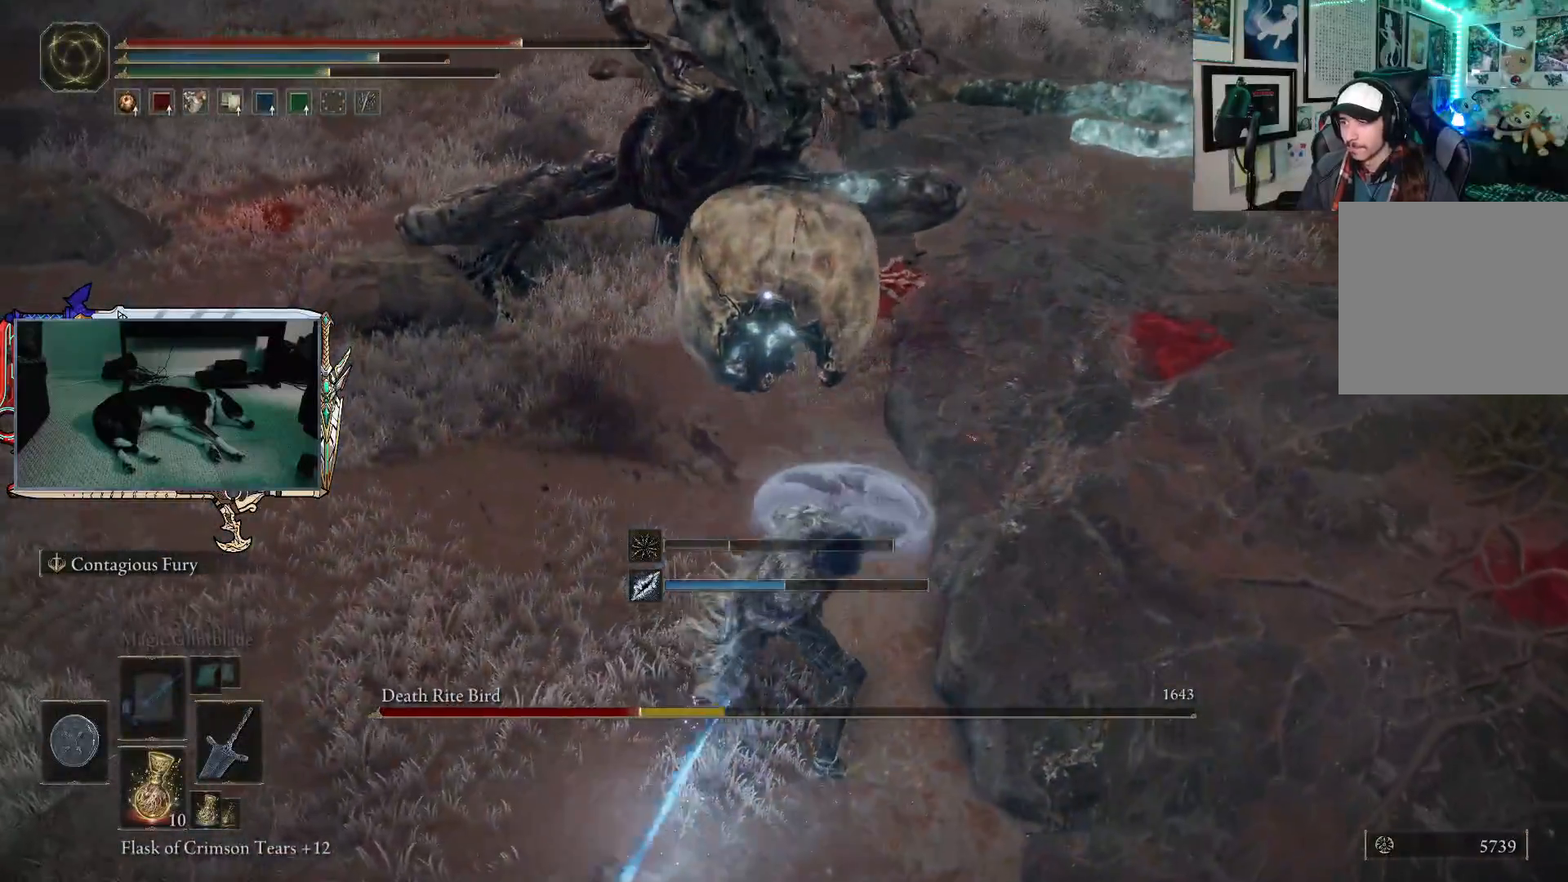
Gameplay with a controller (Xbox layout); each line is a JSON object with the inputs held at the frame after it. "events" lists button and stick changes between this image and that frame as [ms after this image, input, new state], when the widget could be followed in between.
{"buttons": [], "left_stick": "up", "right_stick": "center", "events": []}
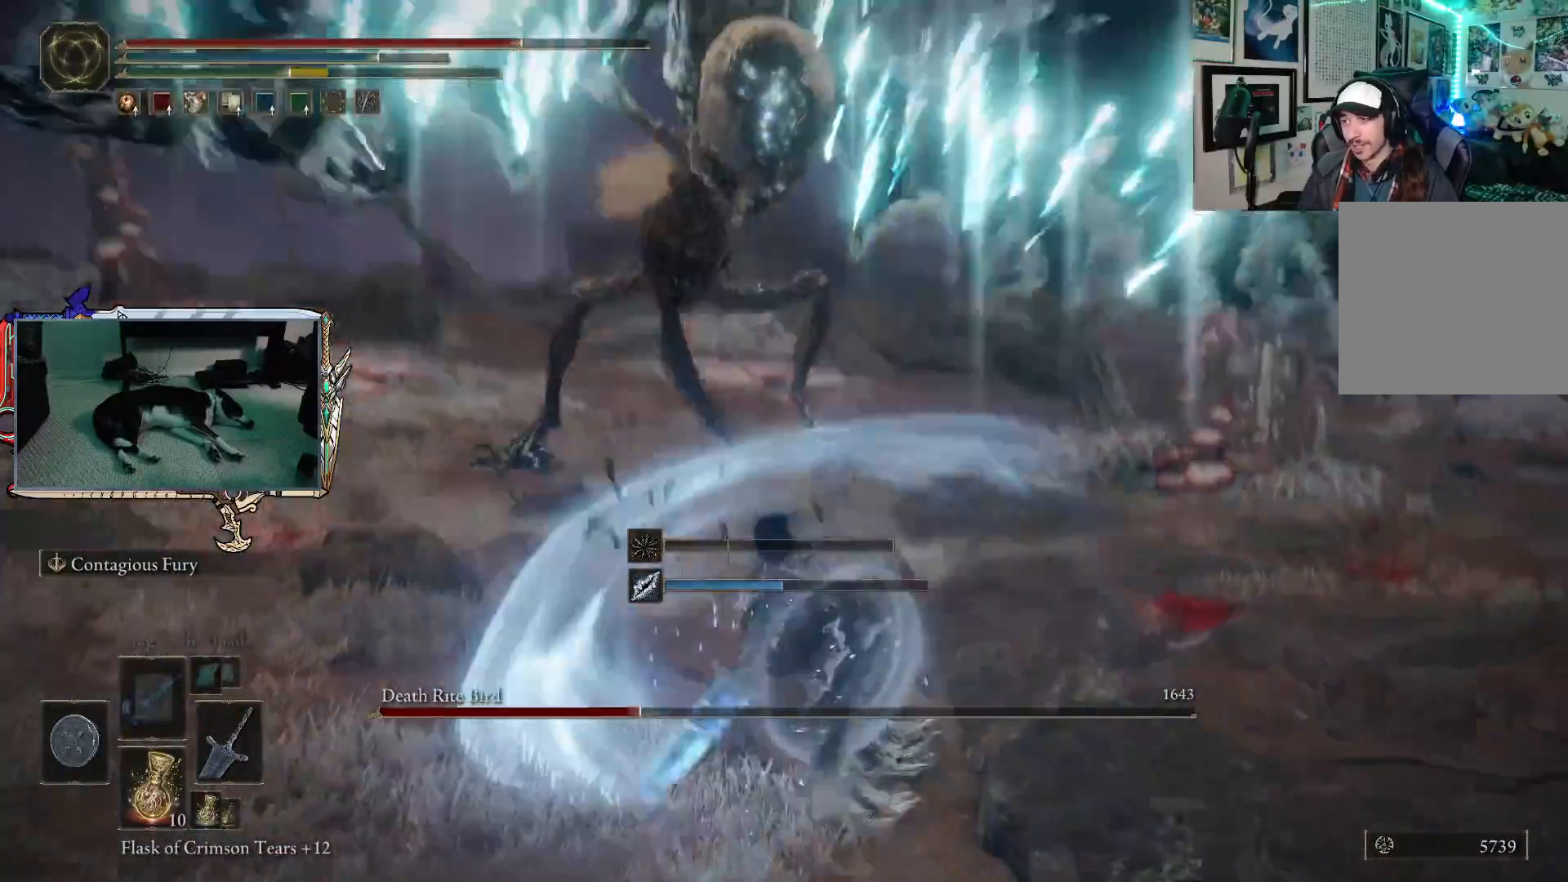
{"buttons": [], "left_stick": "down-left", "right_stick": "center", "events": [[83, "left_stick", "down"], [300, "left_stick", "down-left"]]}
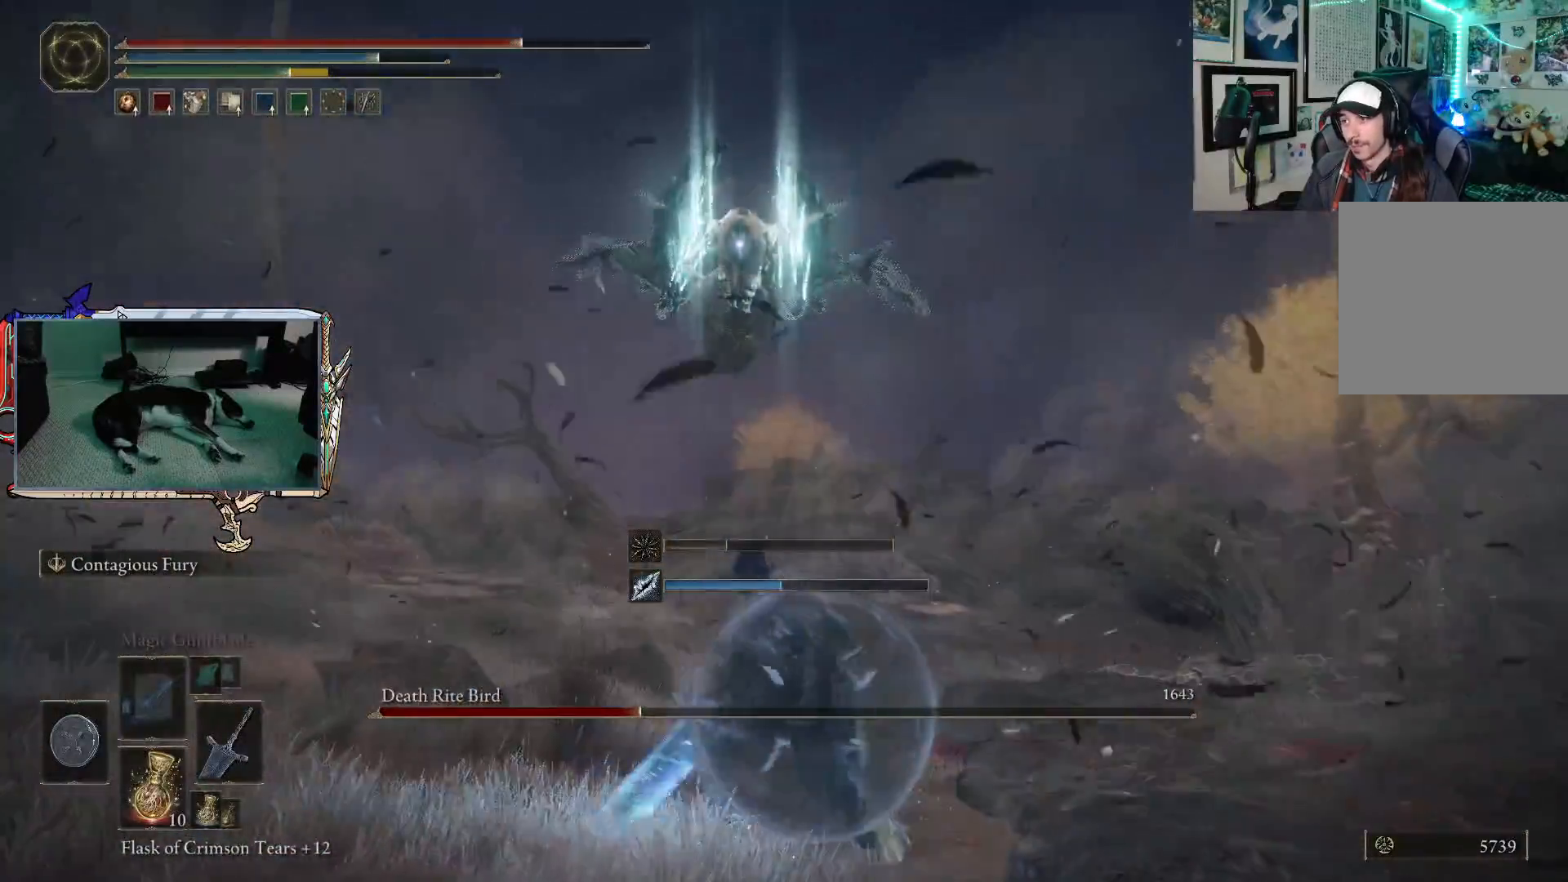
{"buttons": [], "left_stick": "down-left", "right_stick": "center", "events": []}
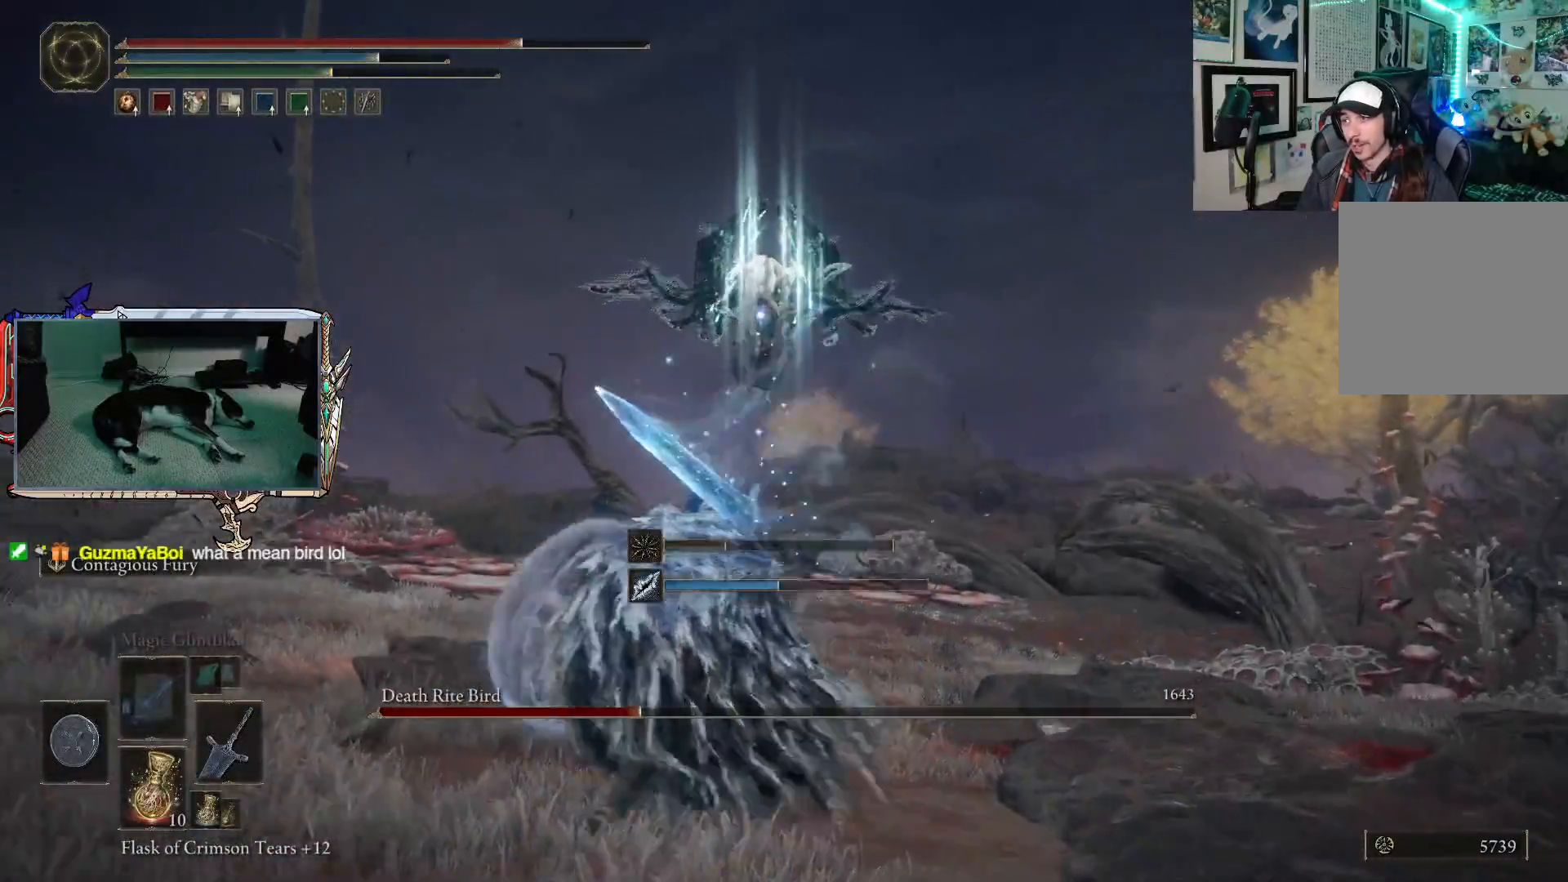
{"buttons": ["B"], "left_stick": "left", "right_stick": "center", "events": [[17, "left_stick", "left"], [467, "B", "down"]]}
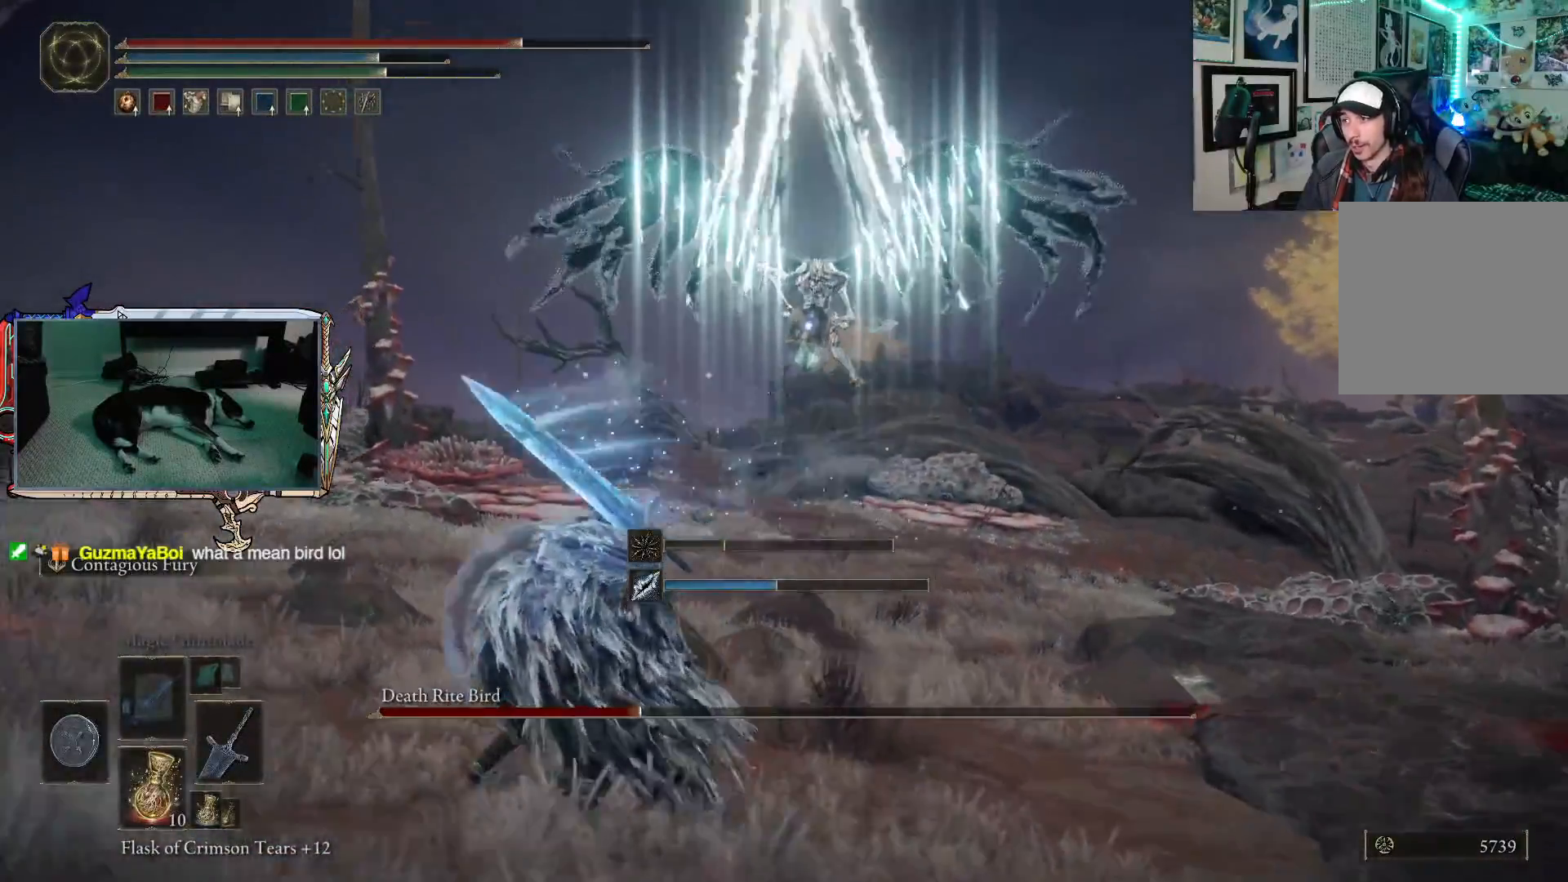
{"buttons": [], "left_stick": "left", "right_stick": "center", "events": [[100, "B", "up"]]}
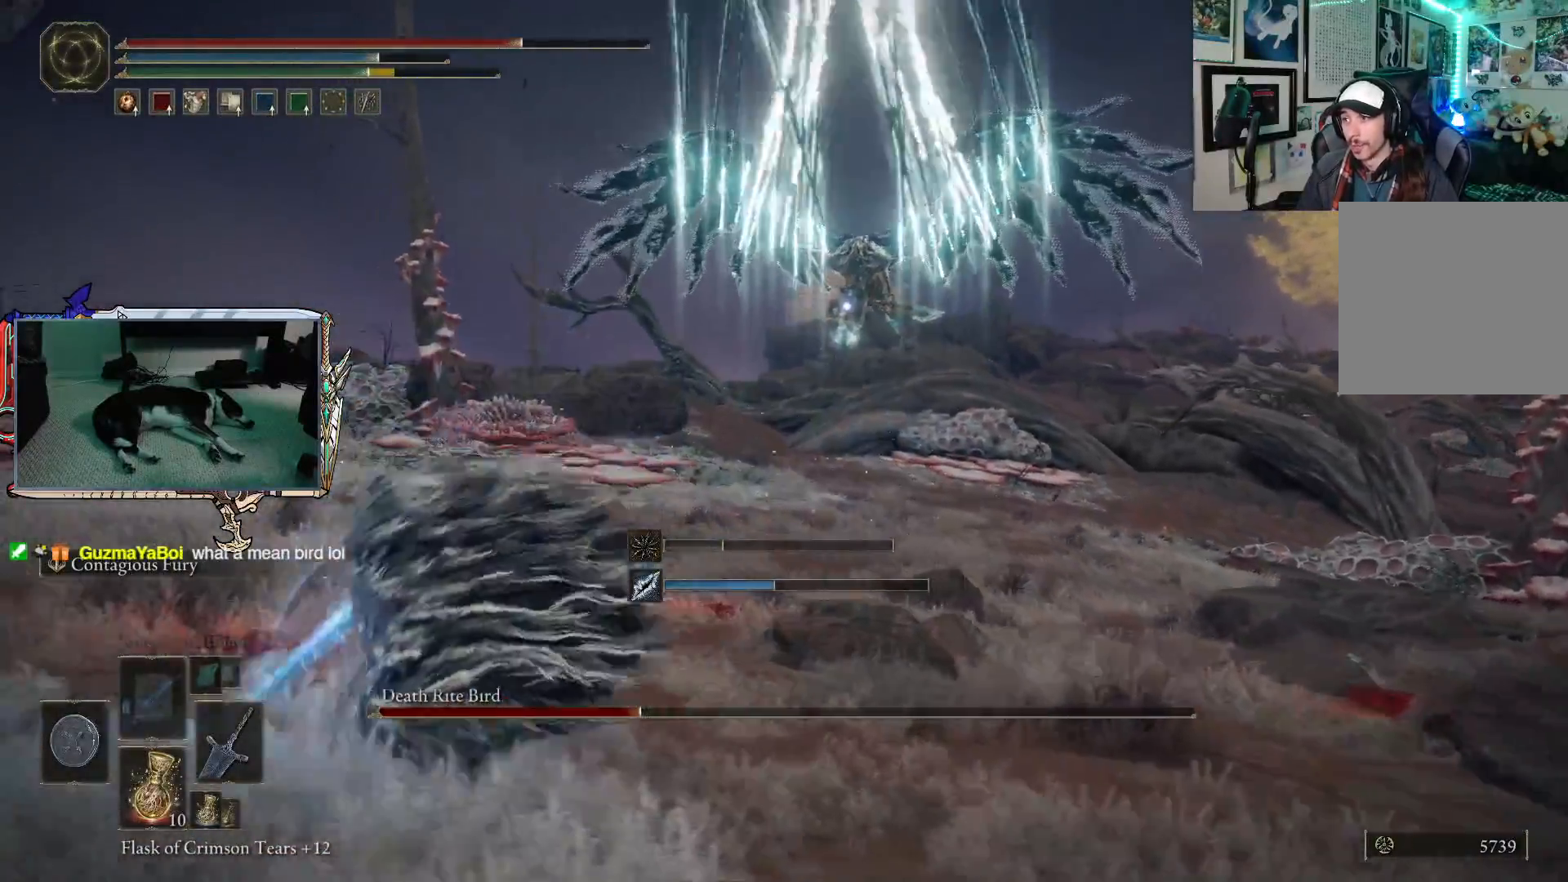
{"buttons": ["B"], "left_stick": "left", "right_stick": "center", "events": [[183, "B", "down"]]}
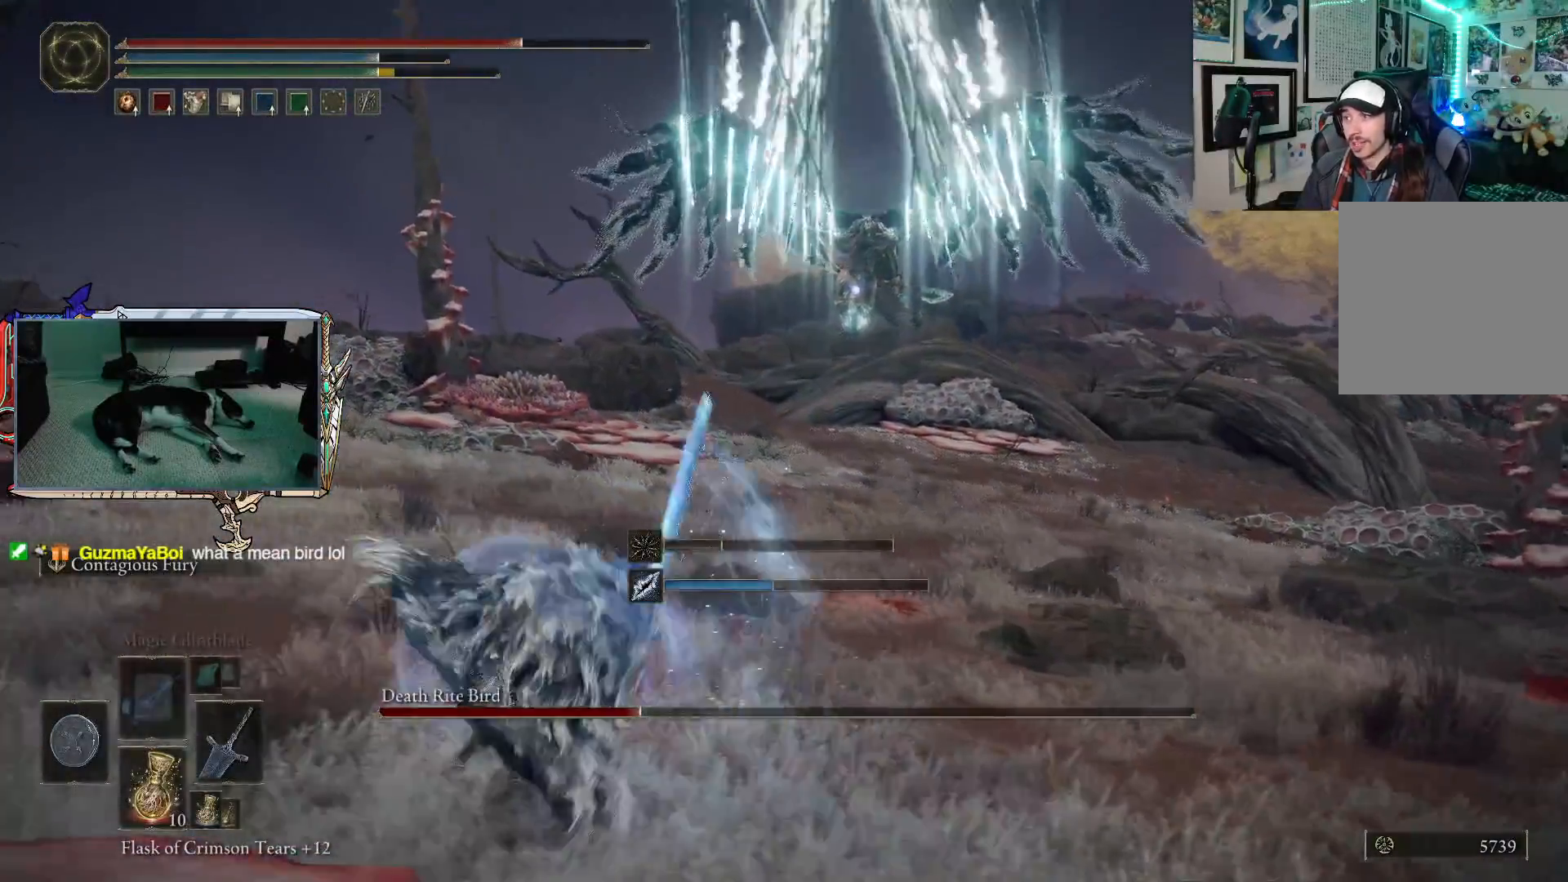
{"buttons": ["B"], "left_stick": "left", "right_stick": "center", "events": []}
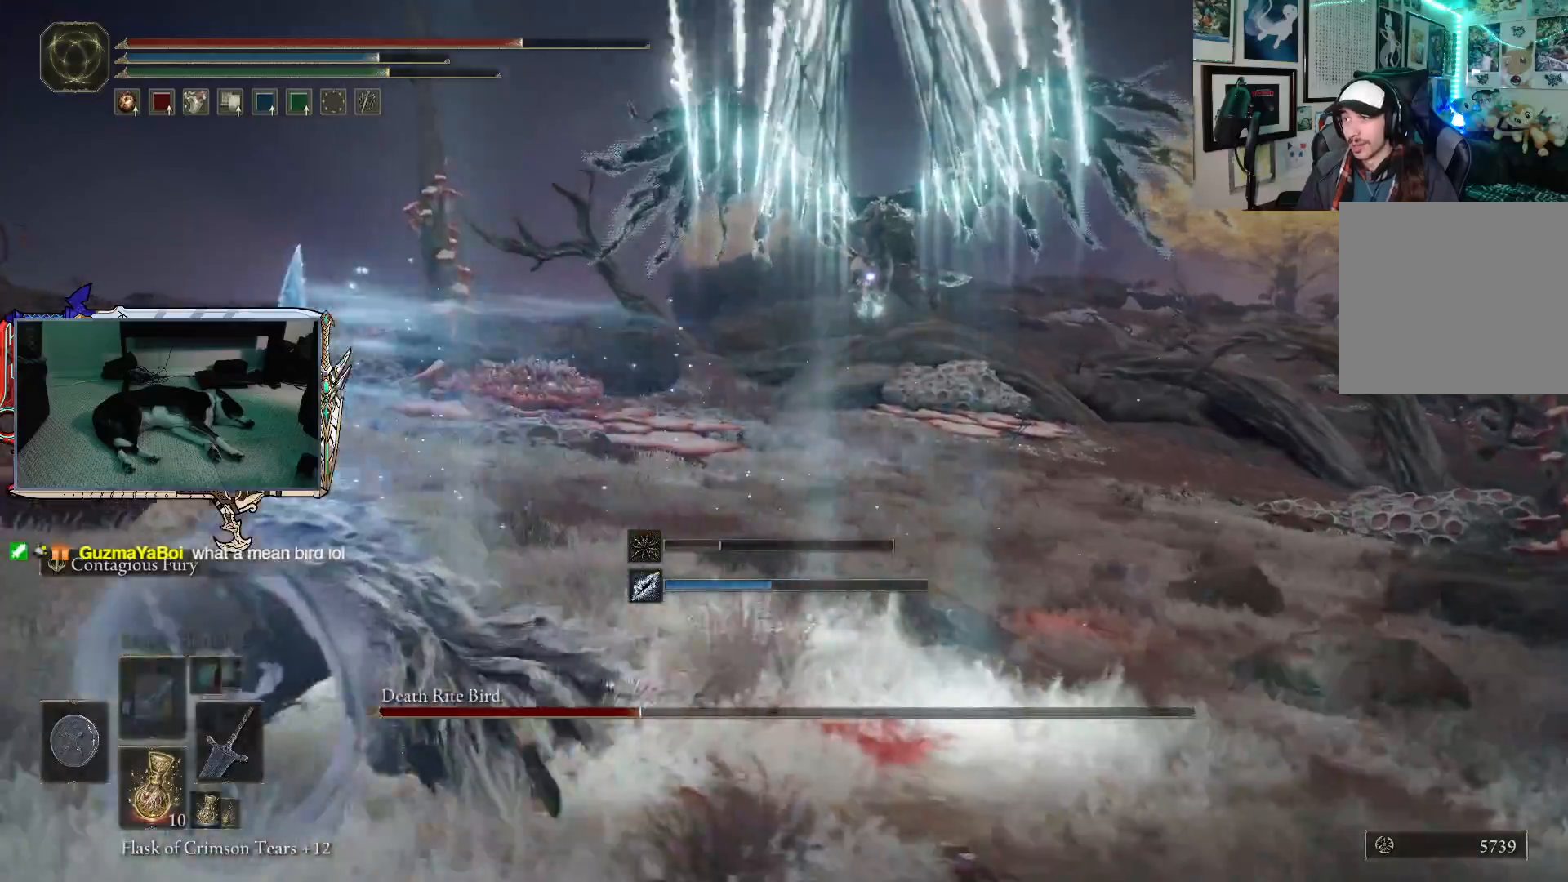
{"buttons": ["B"], "left_stick": "left", "right_stick": "center", "events": [[150, "left_stick", "up-left"], [433, "left_stick", "left"]]}
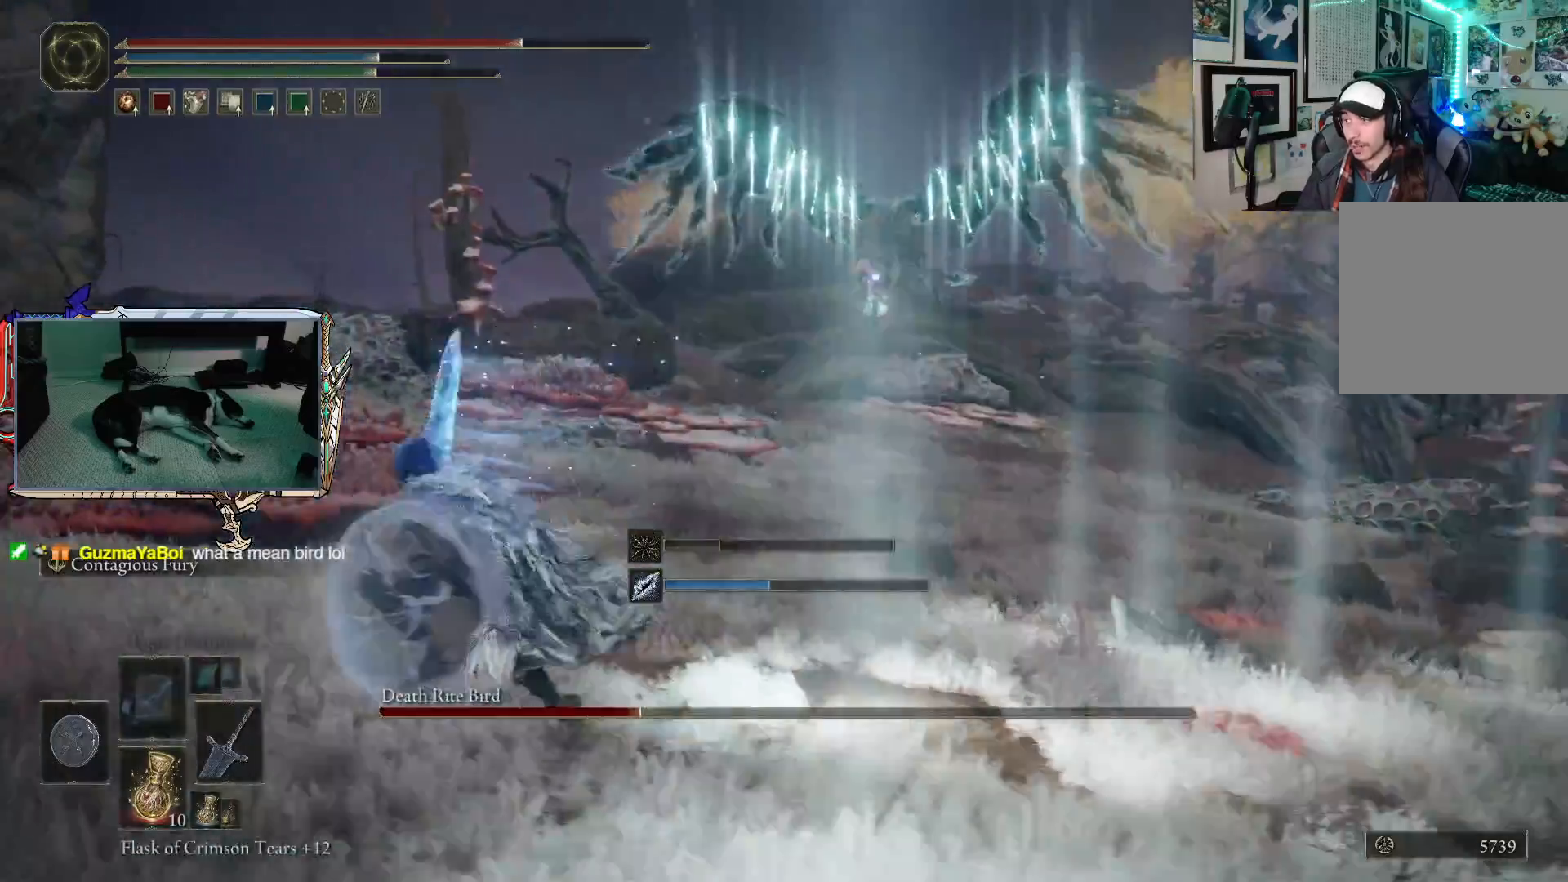
{"buttons": ["B"], "left_stick": "left", "right_stick": "center", "events": []}
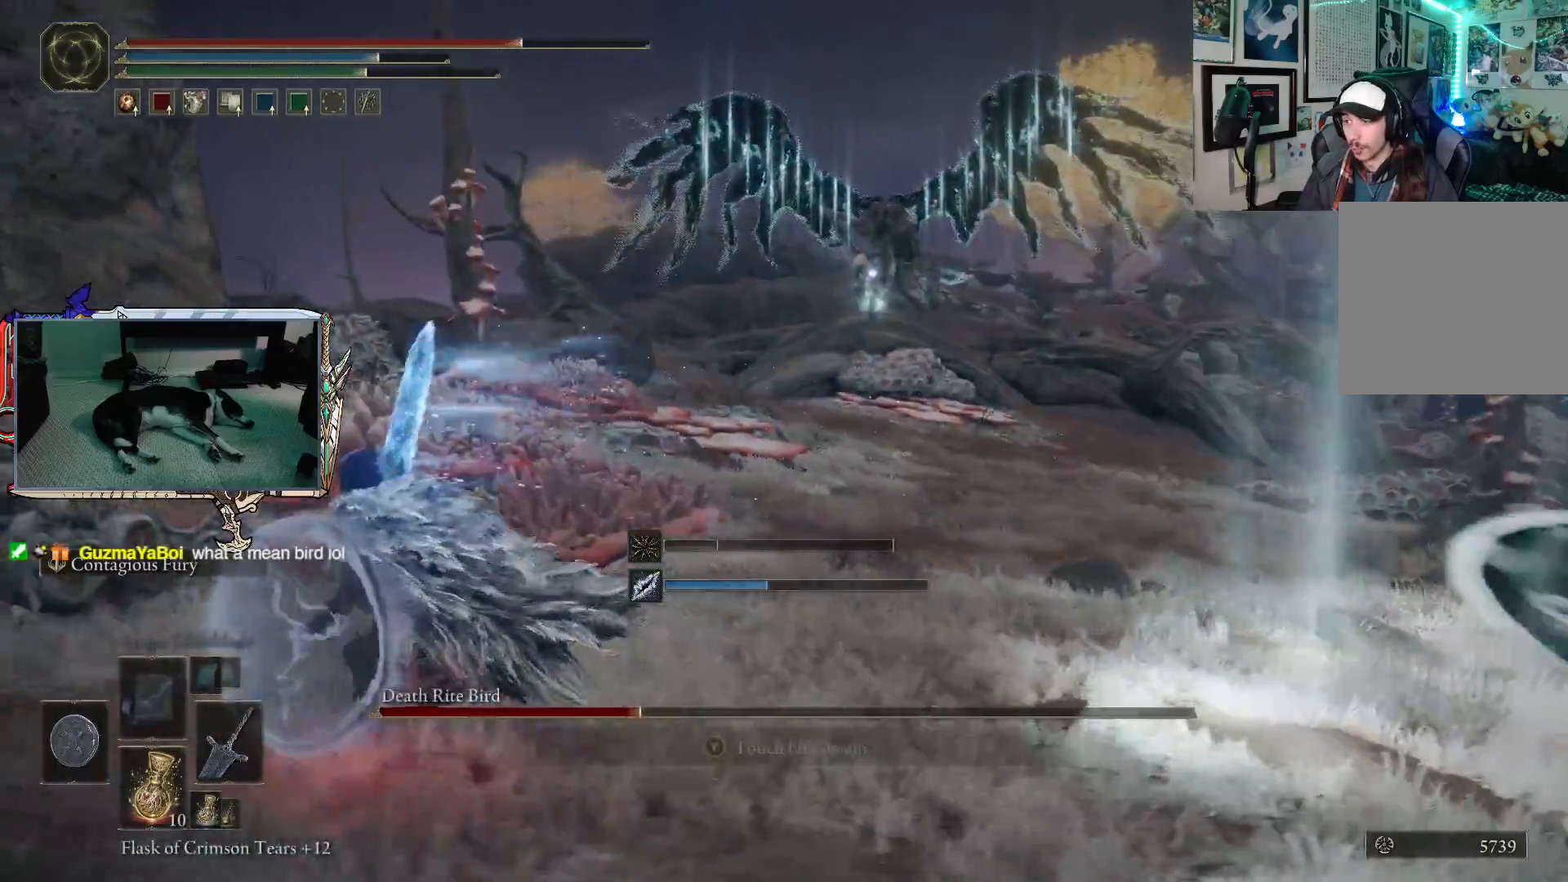
{"buttons": ["B"], "left_stick": "left", "right_stick": "center", "events": []}
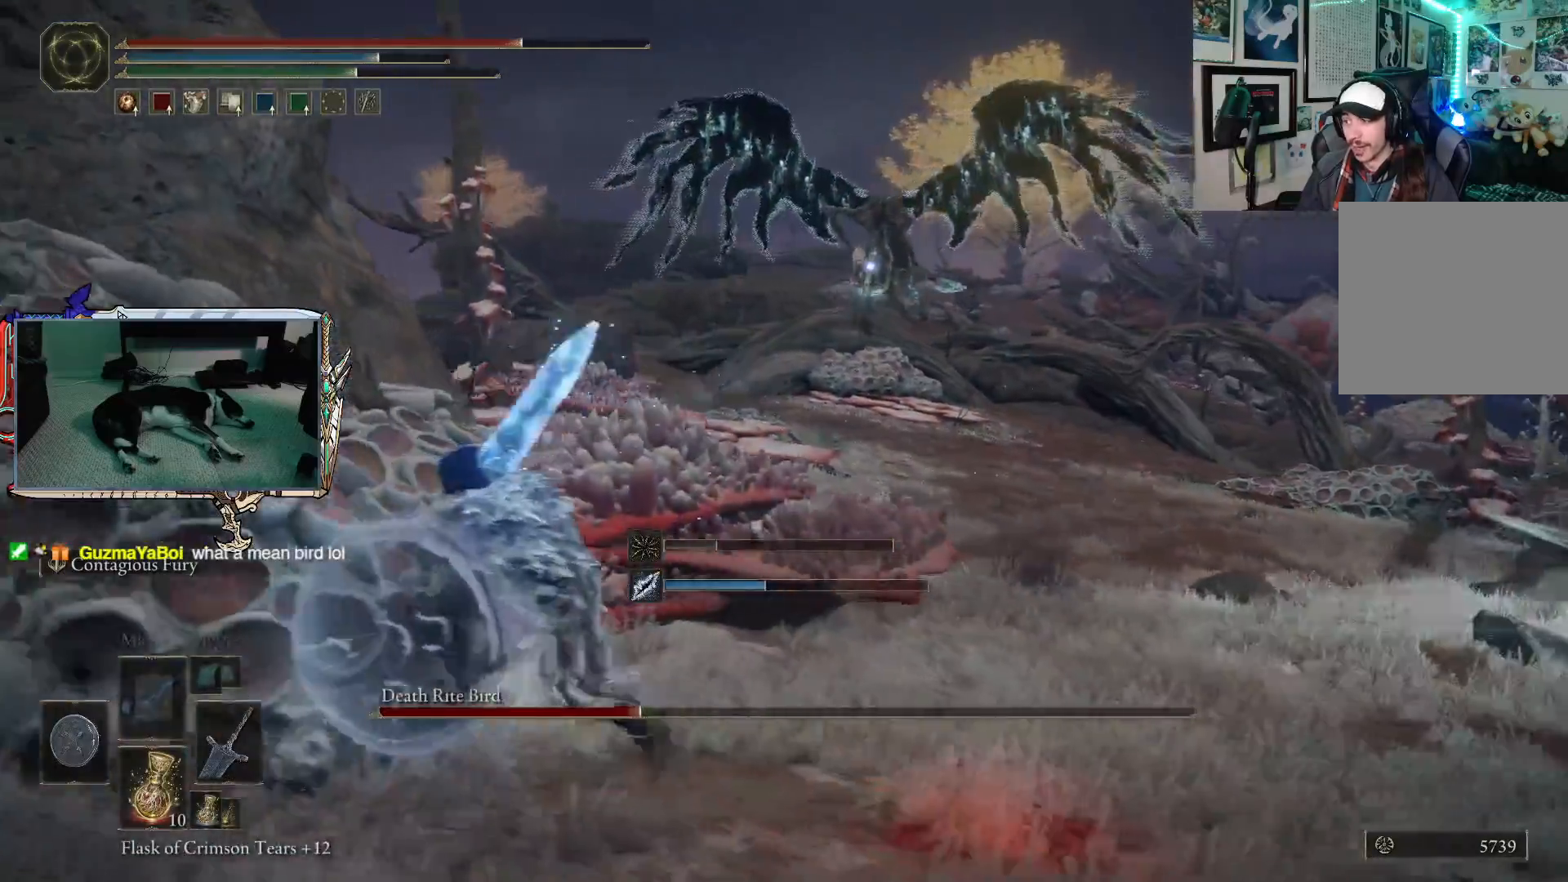
{"buttons": ["A", "B"], "left_stick": "up-left", "right_stick": "center", "events": [[183, "left_stick", "up-left"], [333, "A", "down"]]}
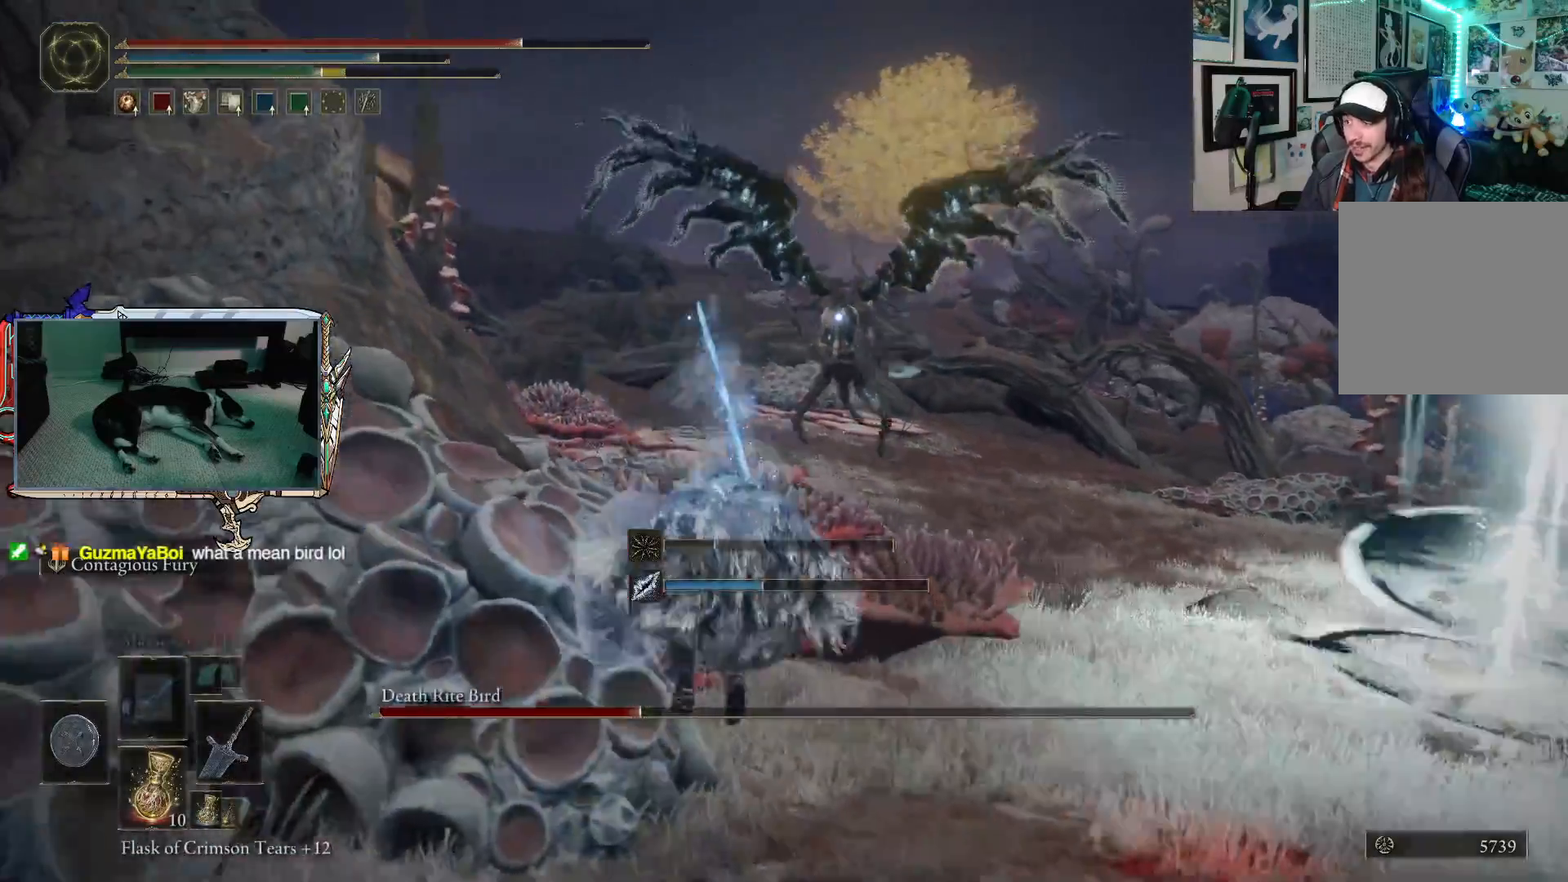
{"buttons": ["B"], "left_stick": "up-left", "right_stick": "center", "events": [[150, "A", "up"]]}
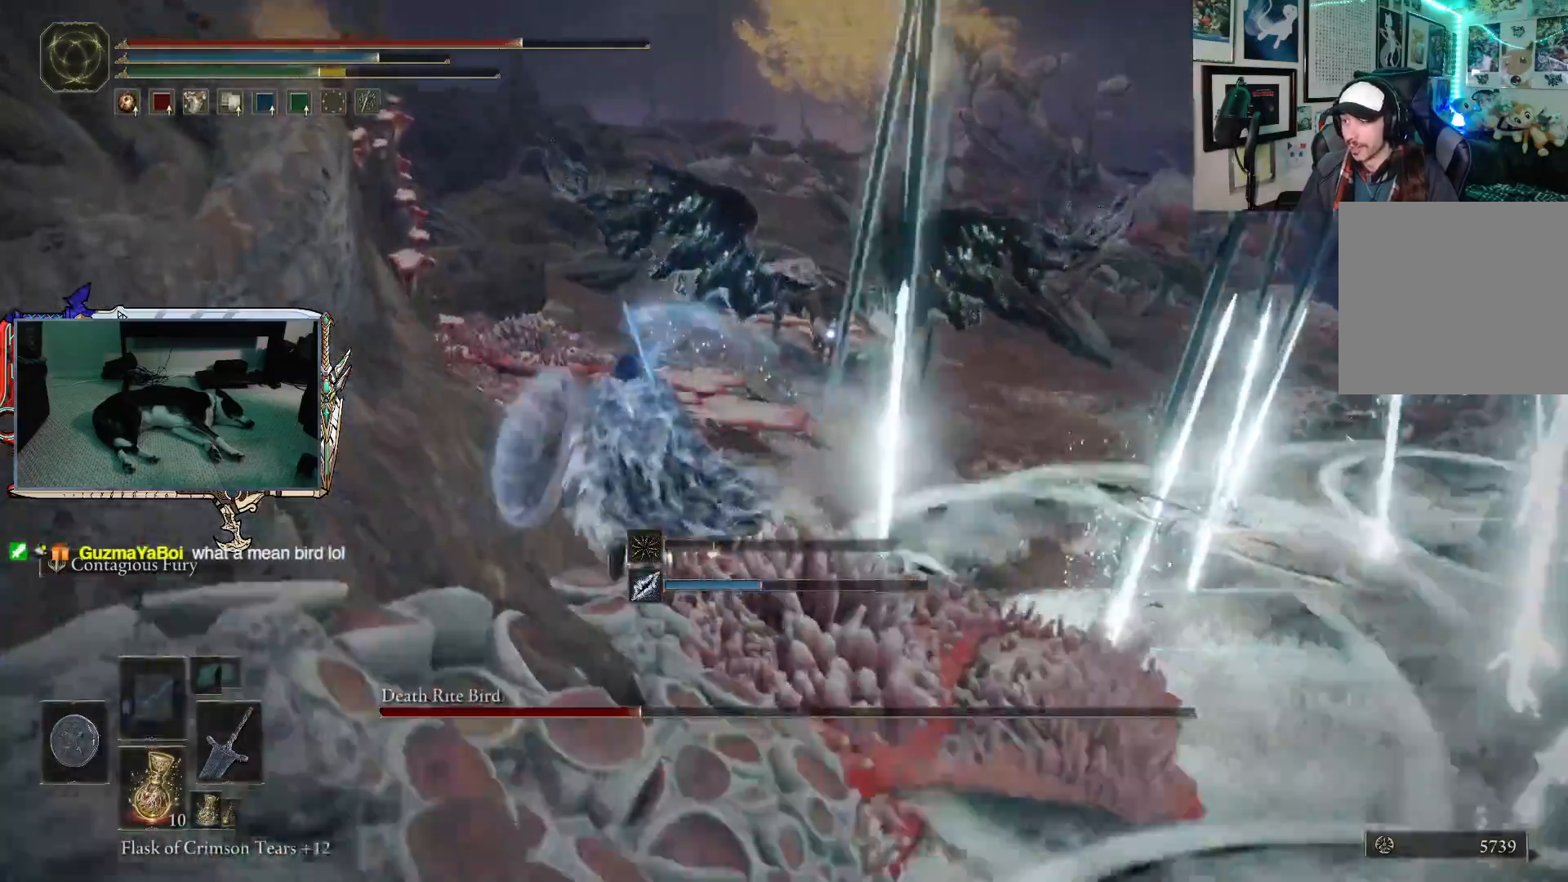
{"buttons": ["B"], "left_stick": "up-left", "right_stick": "center", "events": []}
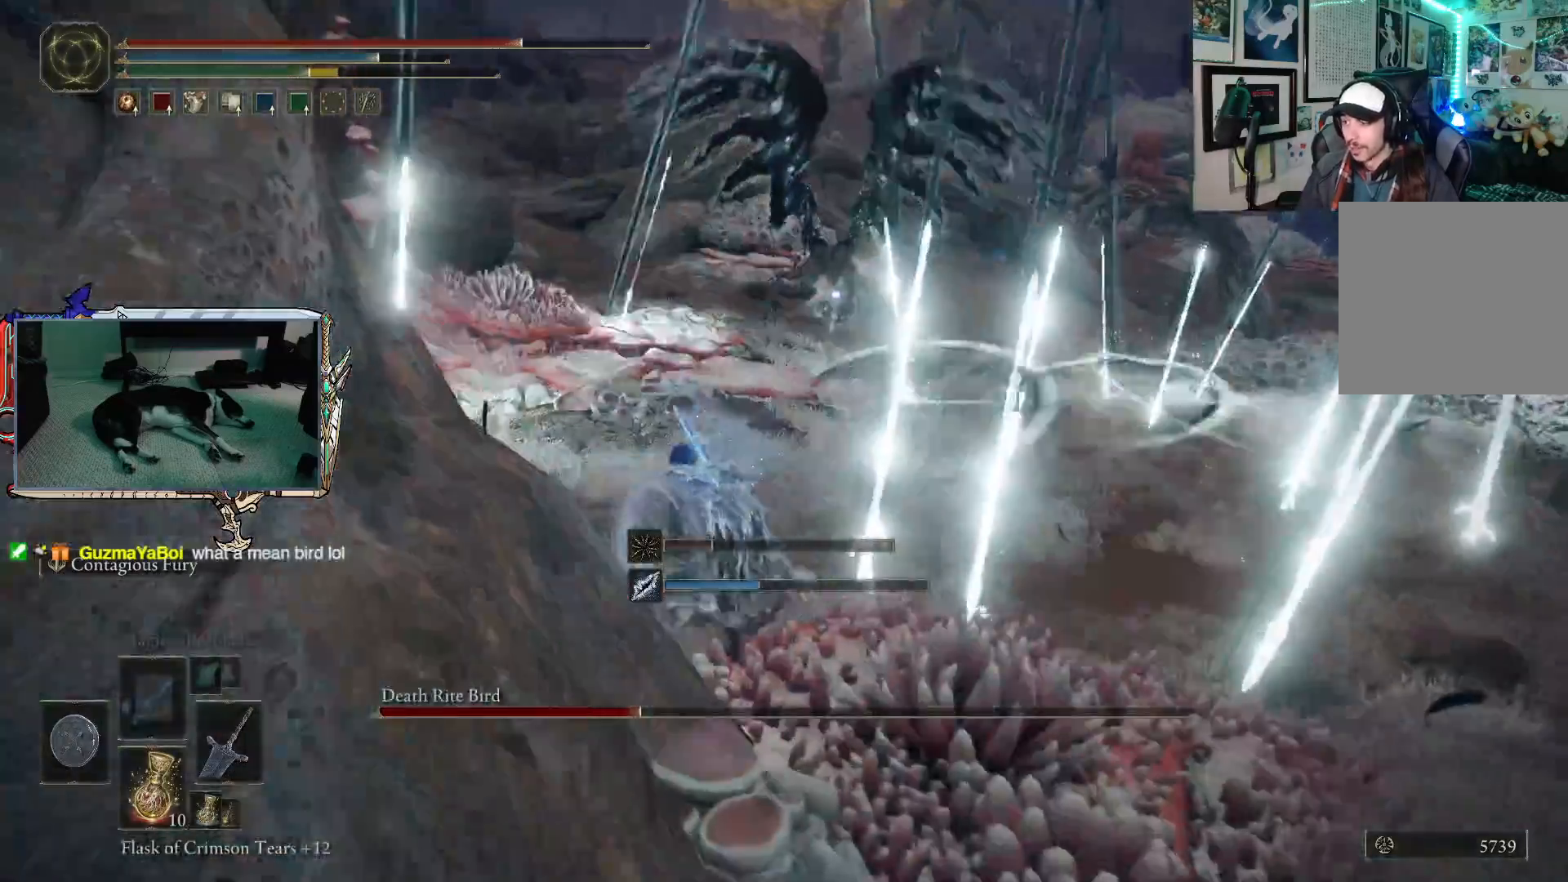
{"buttons": ["B"], "left_stick": "up-left", "right_stick": "center", "events": []}
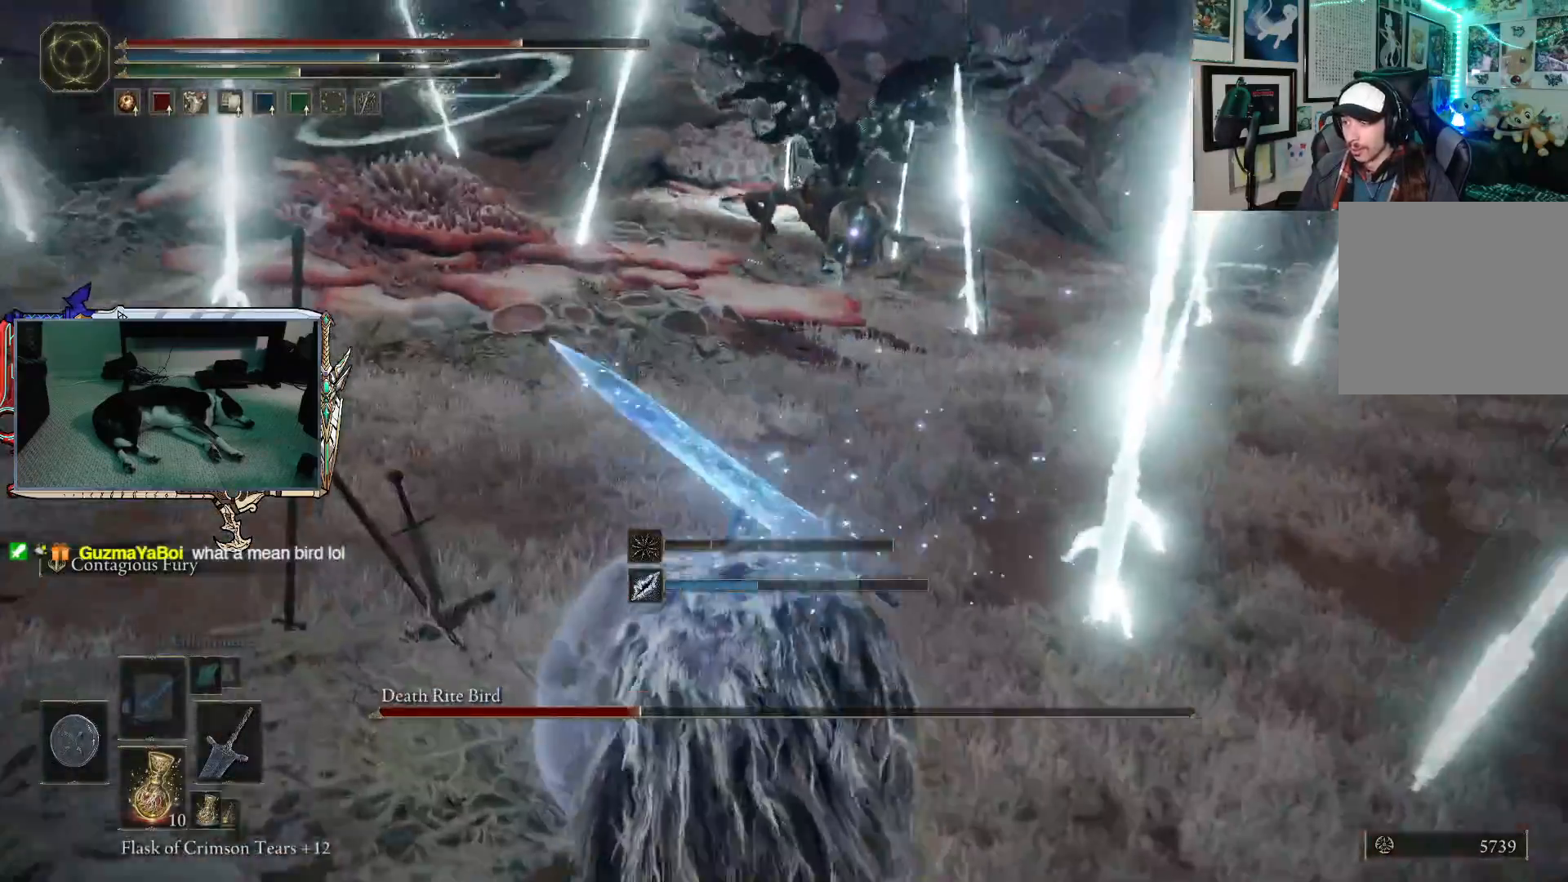
{"buttons": [], "left_stick": "up-left", "right_stick": "center", "events": [[100, "B", "up"]]}
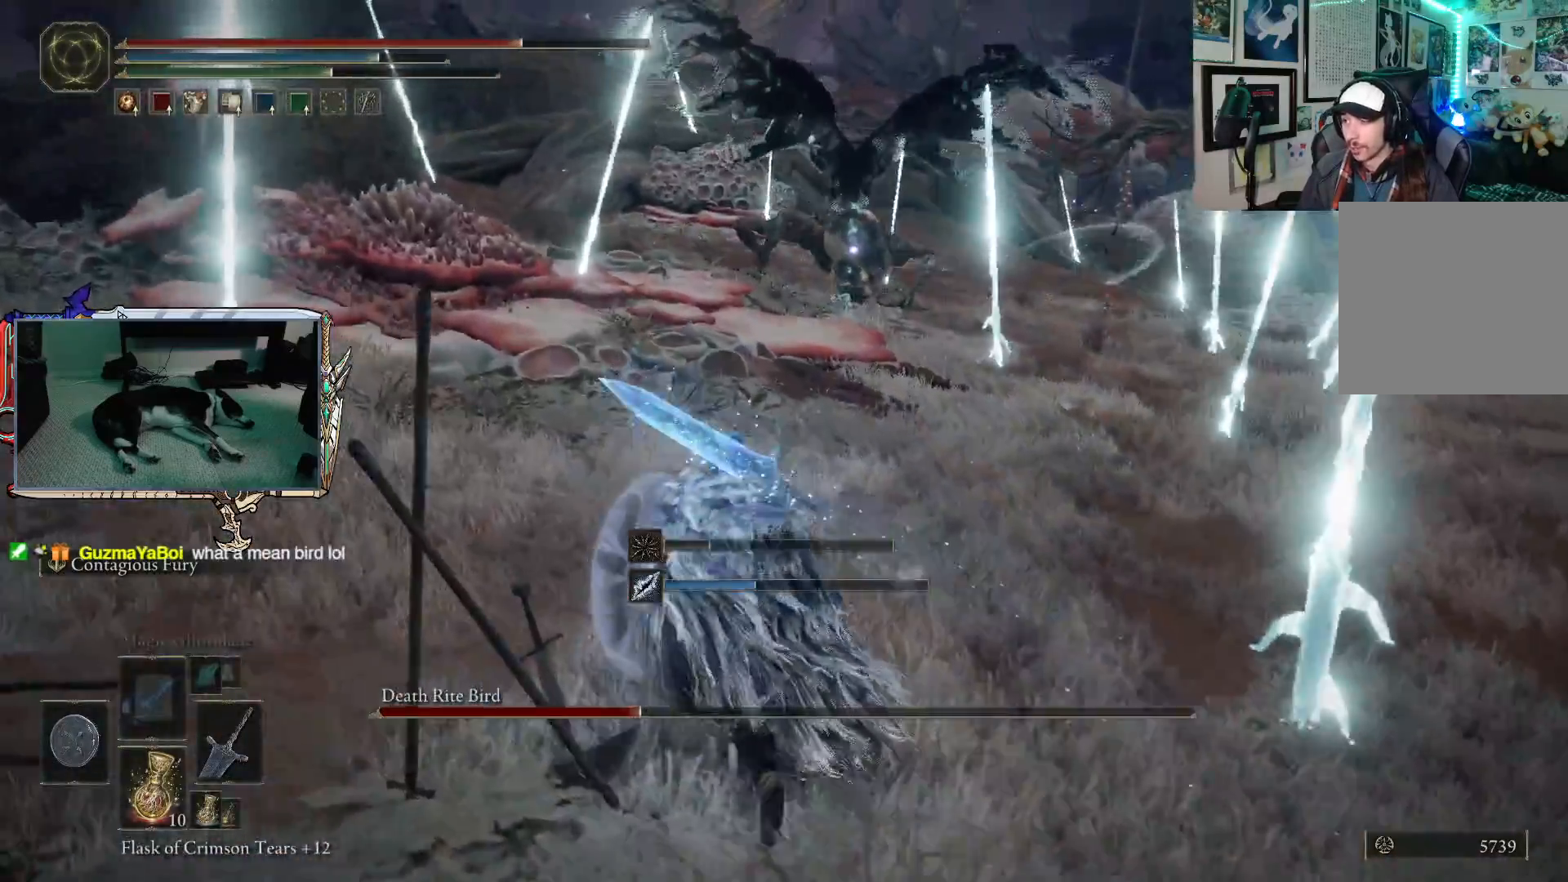
{"buttons": [], "left_stick": "up-left", "right_stick": "center", "events": []}
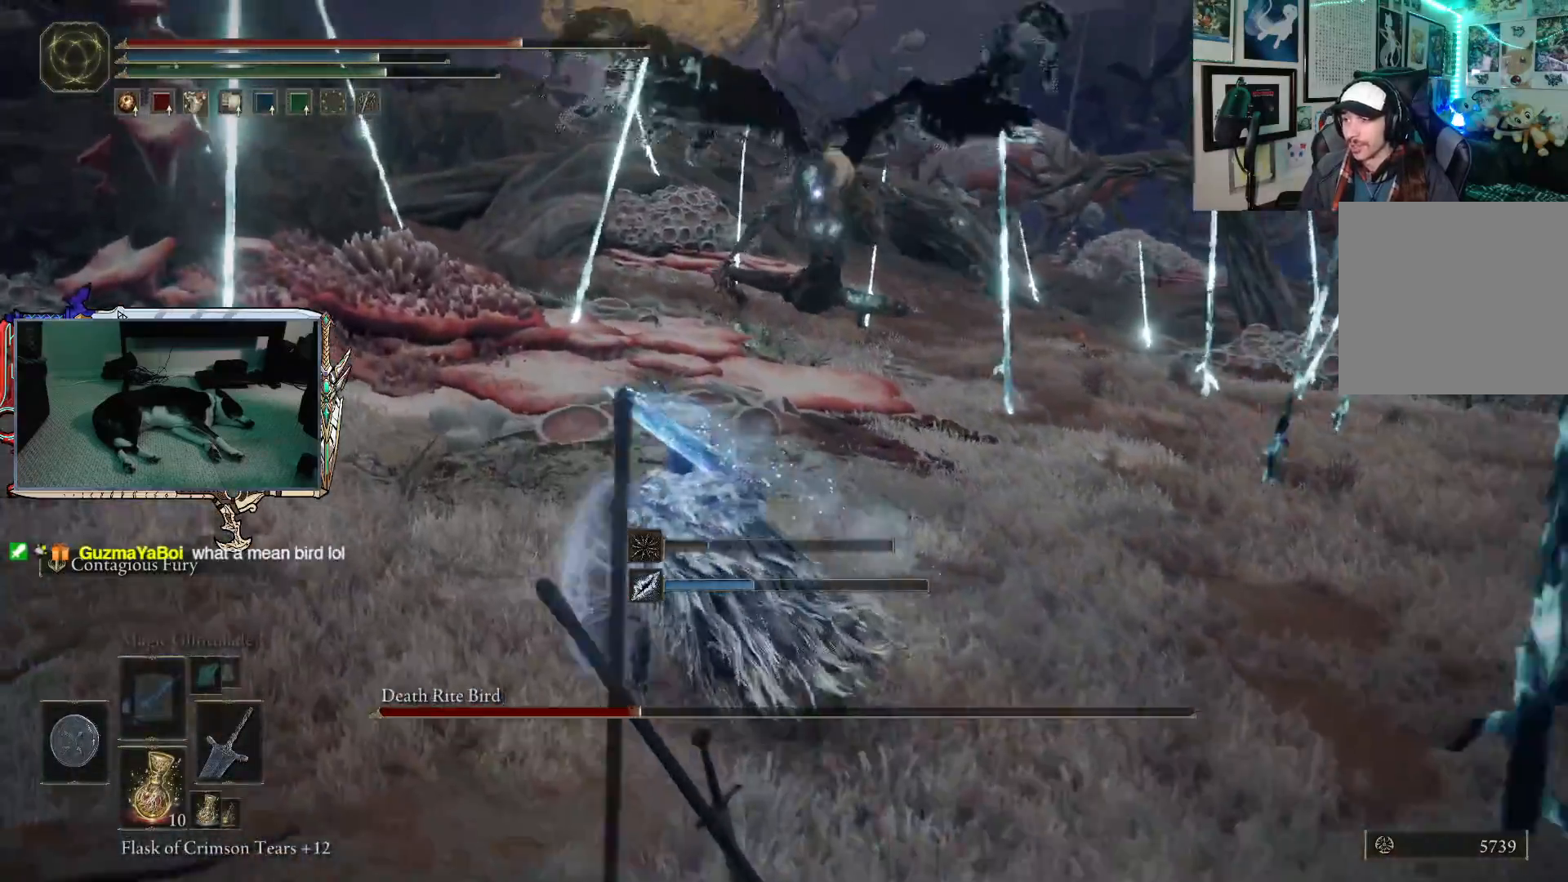
{"buttons": [], "left_stick": "up-left", "right_stick": "center", "events": []}
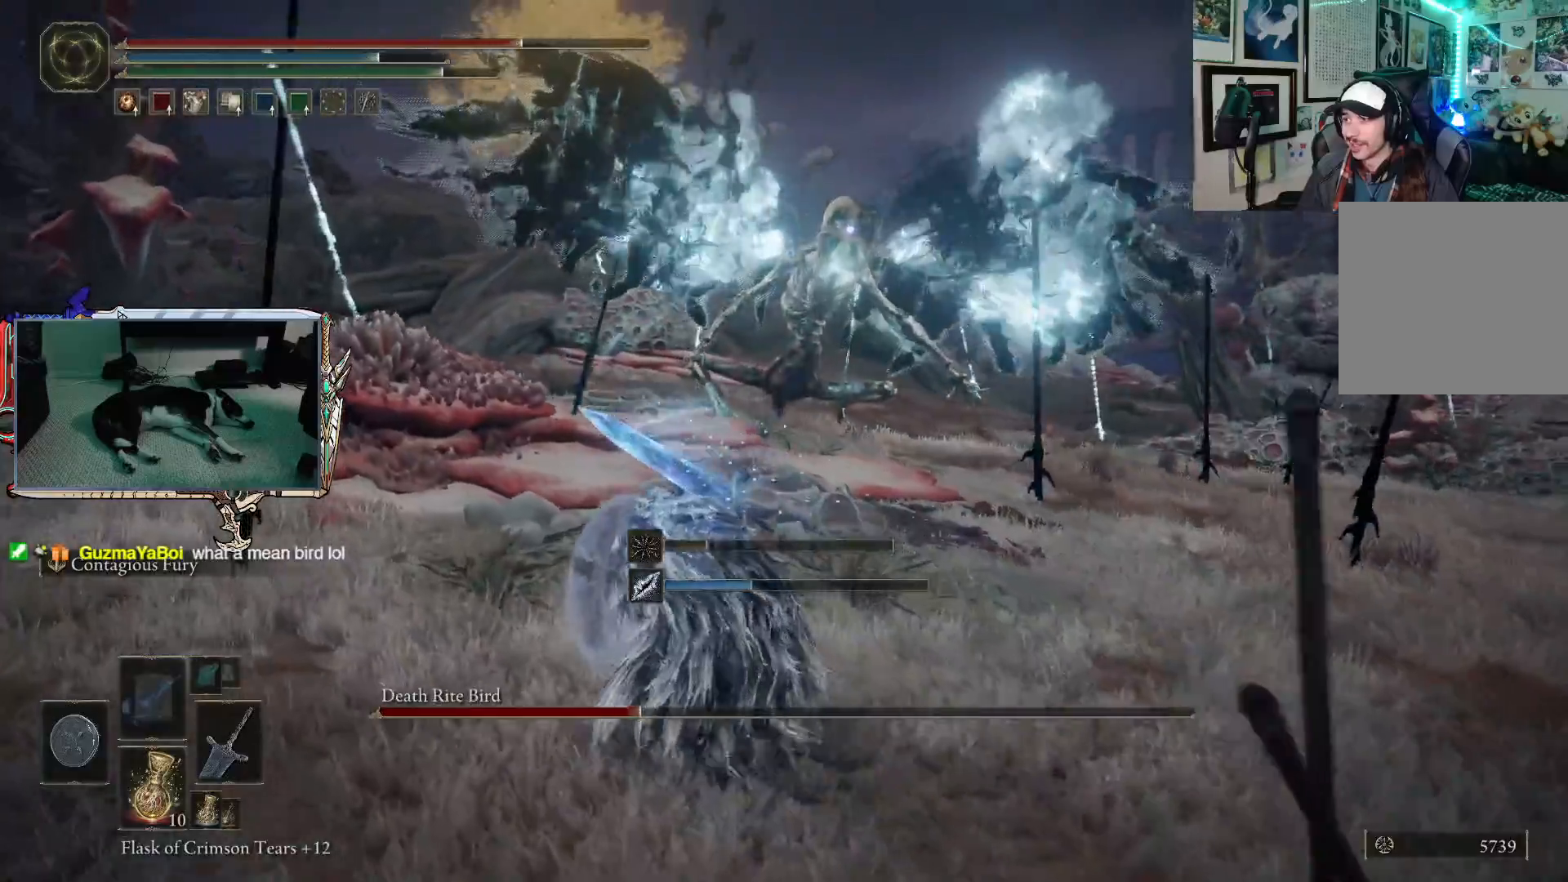
{"buttons": ["B"], "left_stick": "up", "right_stick": "center", "events": [[100, "B", "down"], [167, "left_stick", "up"]]}
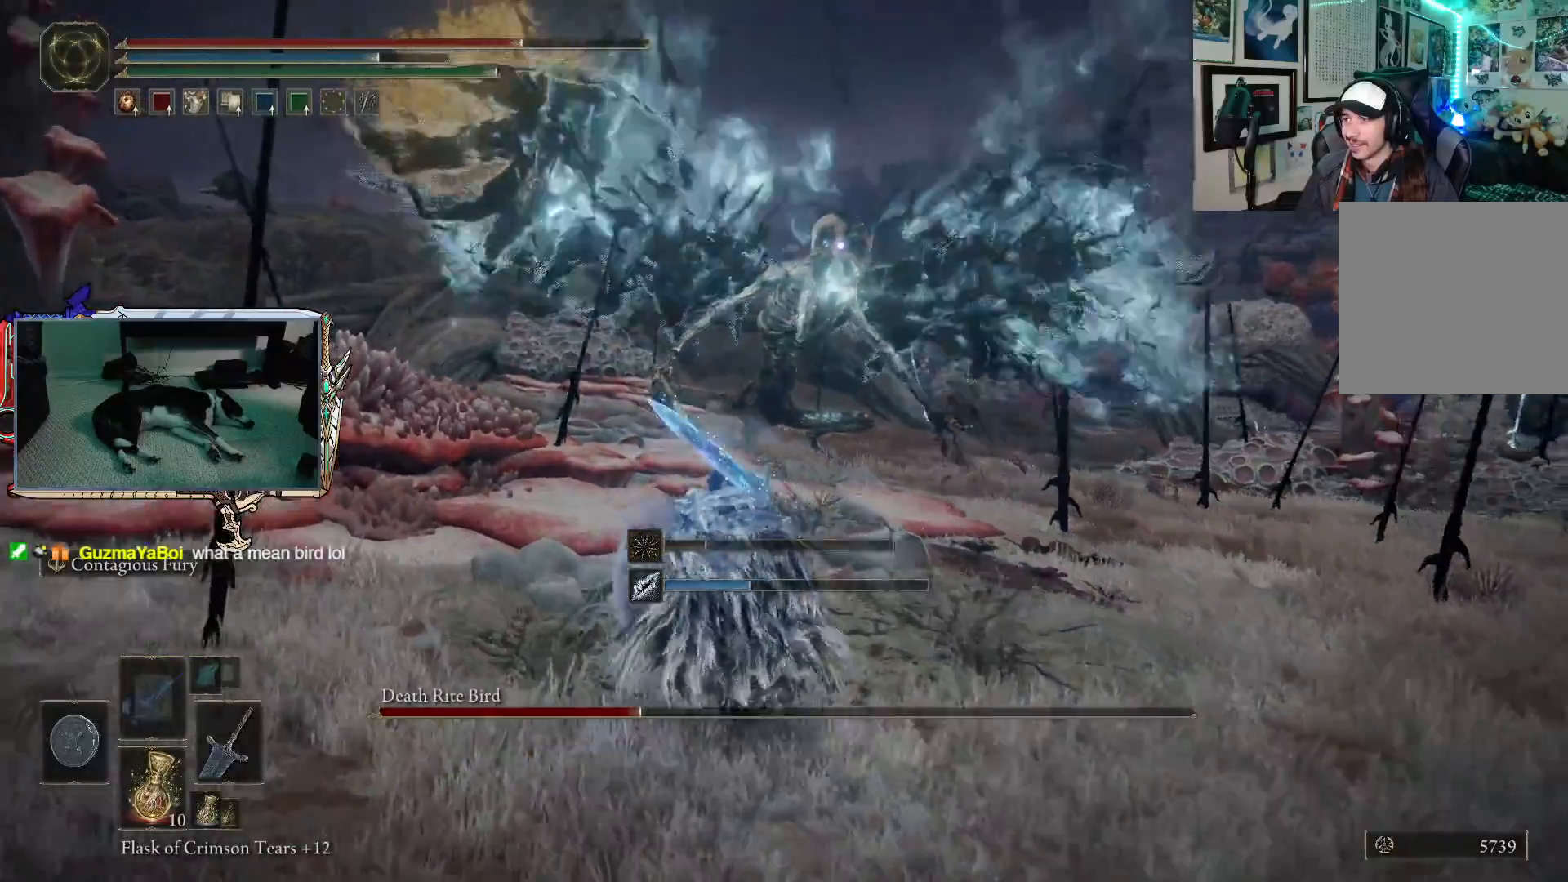
{"buttons": ["B"], "left_stick": "up", "right_stick": "center", "events": []}
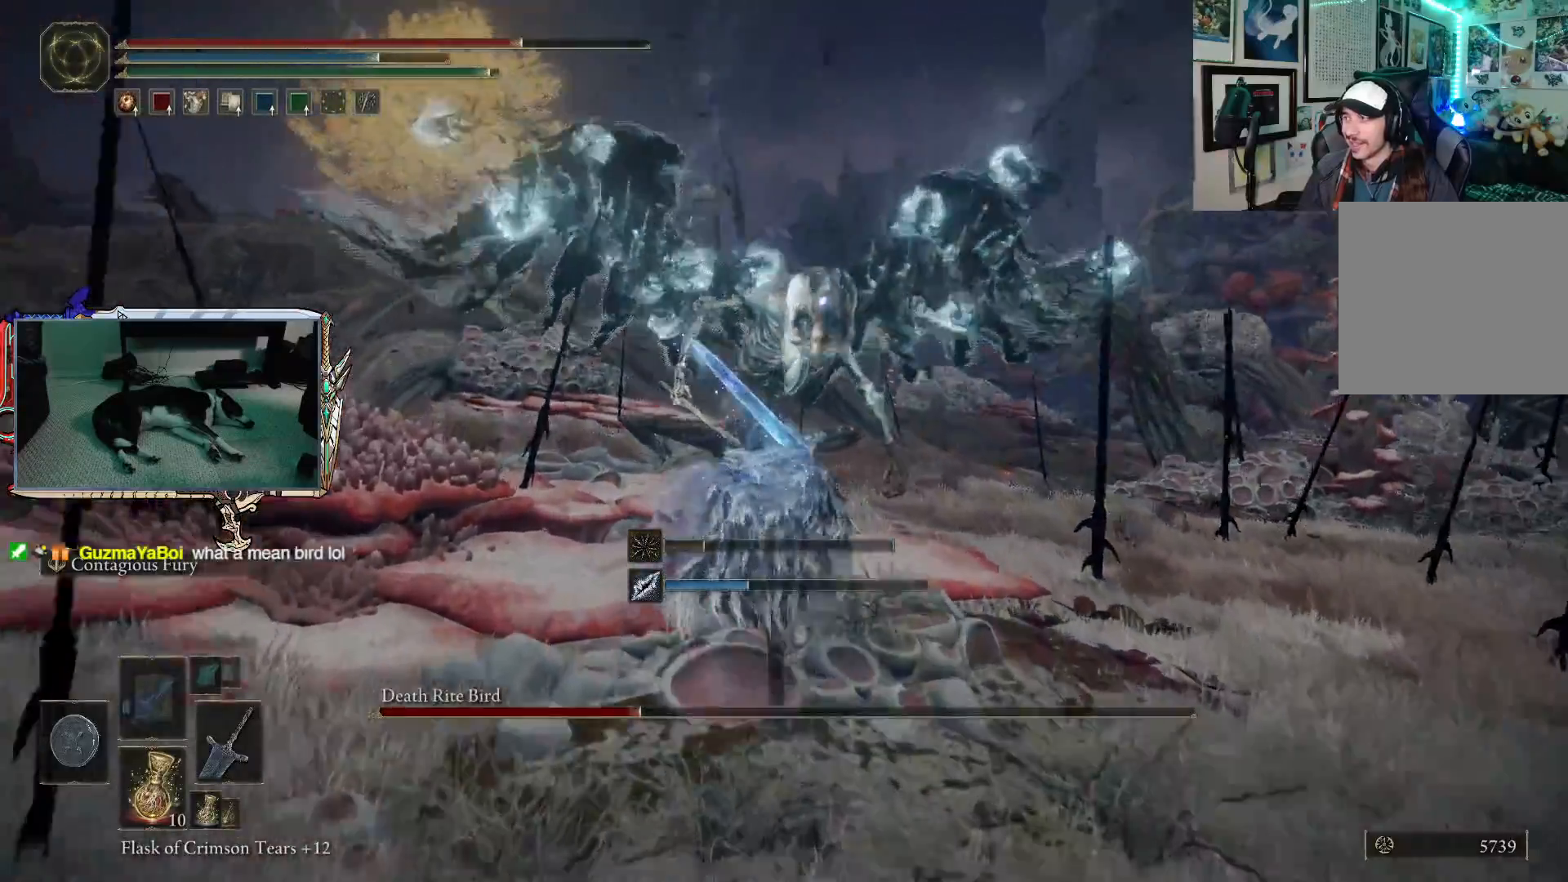
{"buttons": ["B"], "left_stick": "up", "right_stick": "center", "events": []}
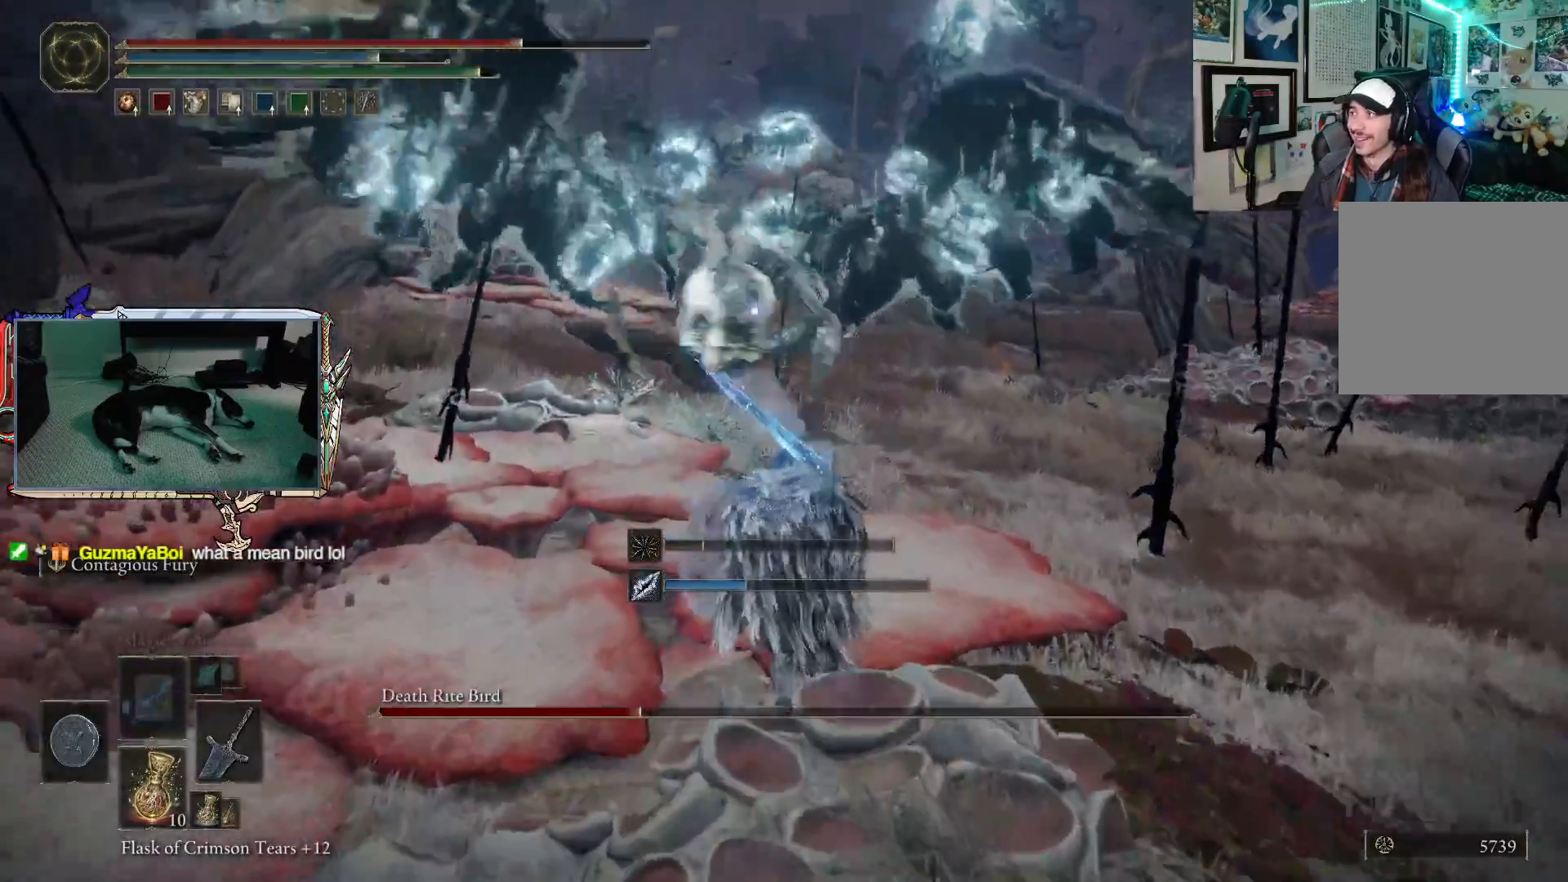
{"buttons": ["B"], "left_stick": "up-right", "right_stick": "center", "events": [[300, "left_stick", "up-right"]]}
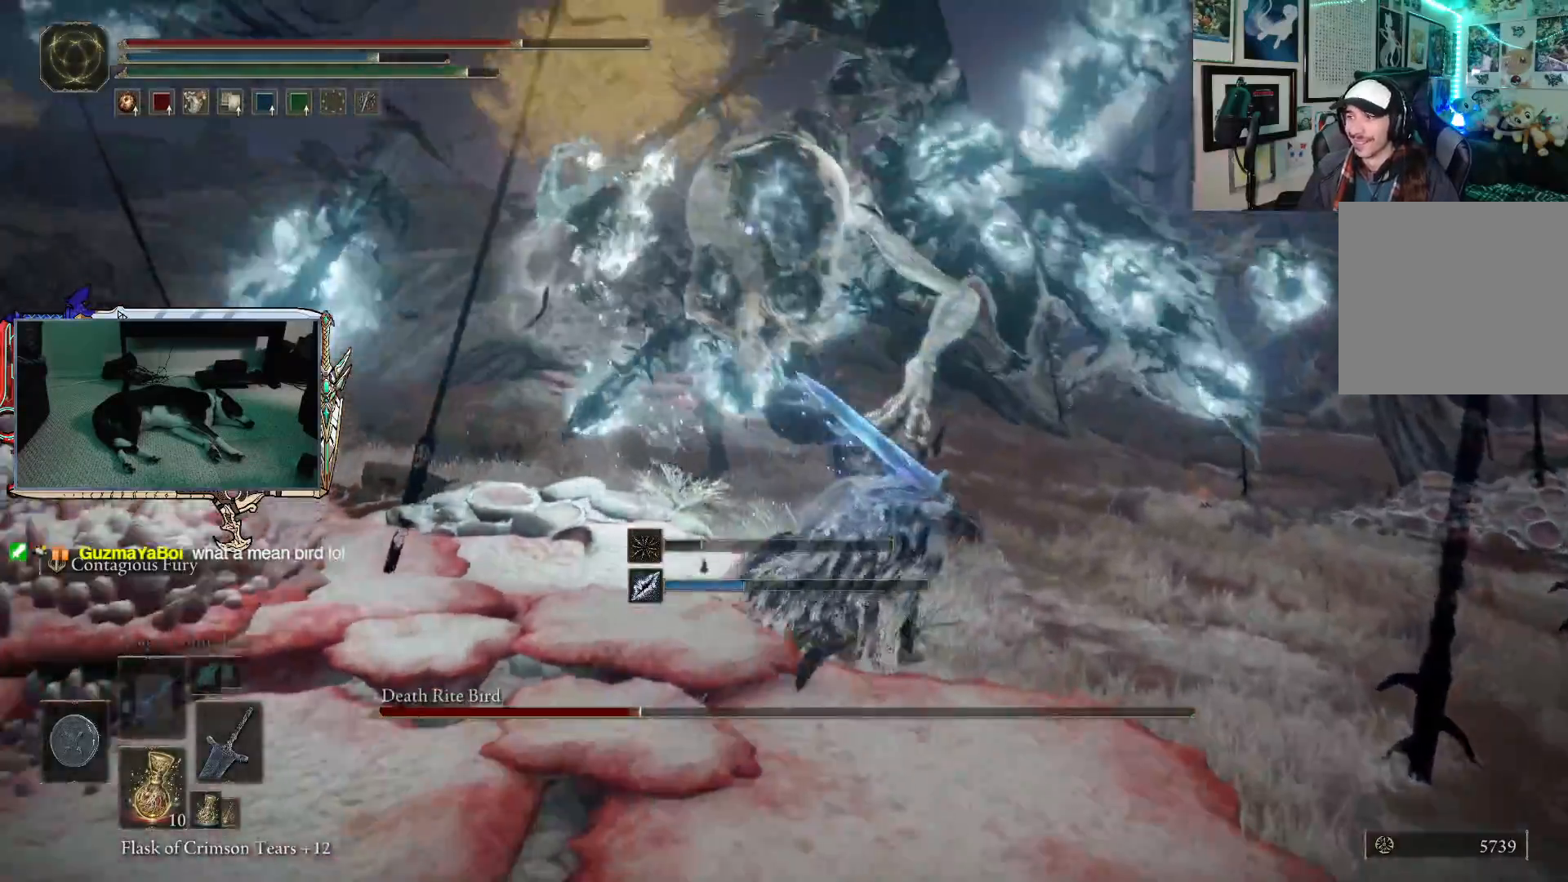
{"buttons": [], "left_stick": "up", "right_stick": "center", "events": [[83, "B", "up"], [150, "B", "down"], [217, "B", "up"], [250, "left_stick", "up"]]}
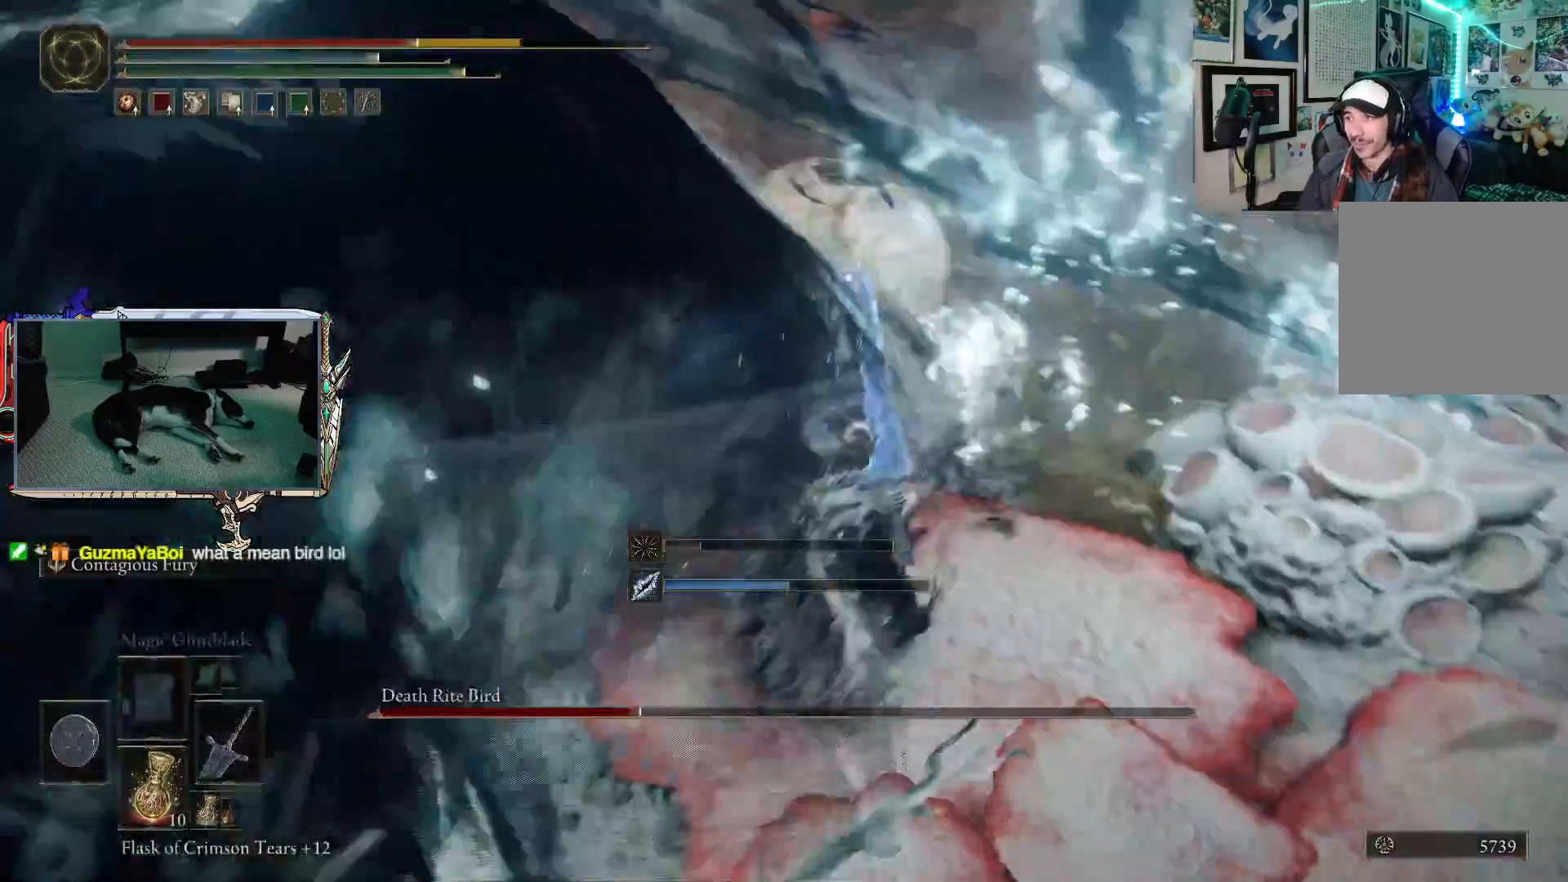
{"buttons": [], "left_stick": "down-left", "right_stick": "center", "events": [[133, "left_stick", "up-left"], [300, "B", "down"], [333, "left_stick", "down-left"], [433, "B", "up"]]}
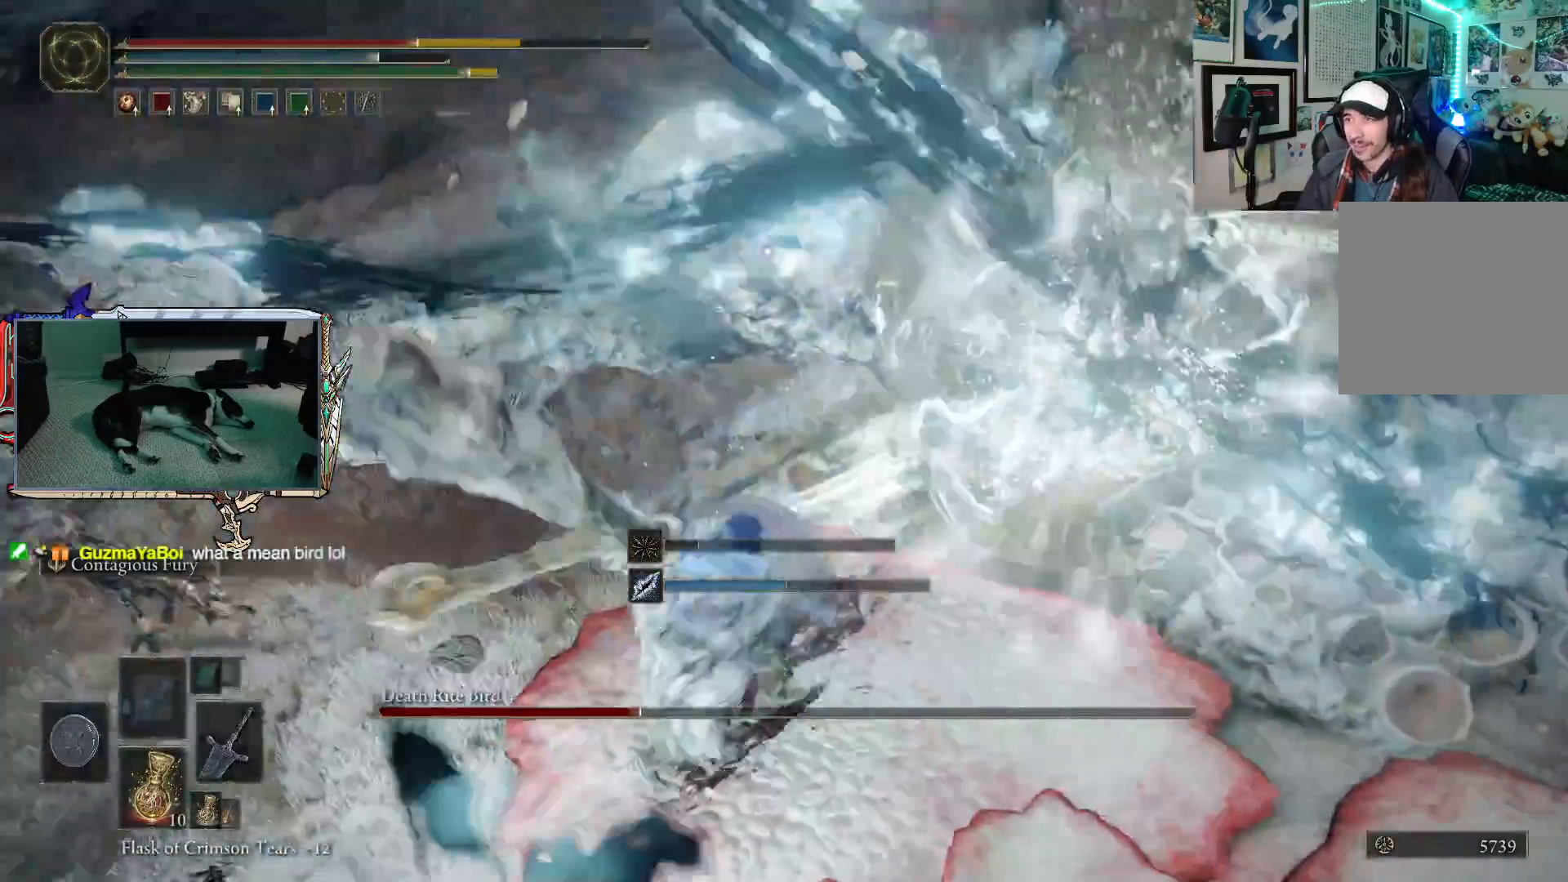
{"buttons": [], "left_stick": "left", "right_stick": "center", "events": [[150, "left_stick", "left"]]}
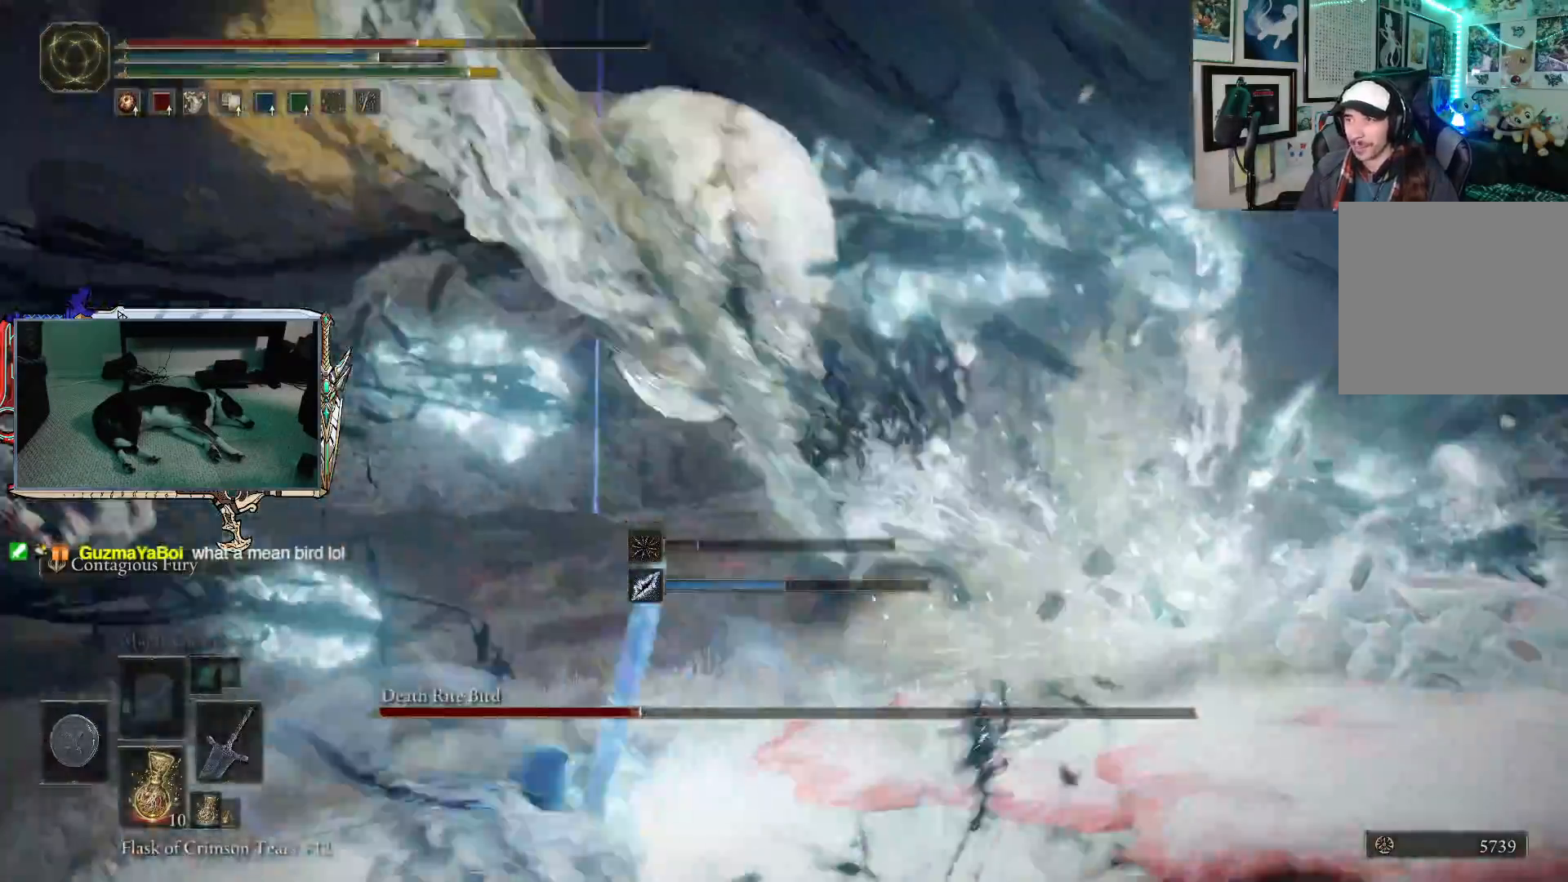
{"buttons": [], "left_stick": "up", "right_stick": "center", "events": [[50, "R1", "down"], [117, "left_stick", "up"], [183, "R1", "up"]]}
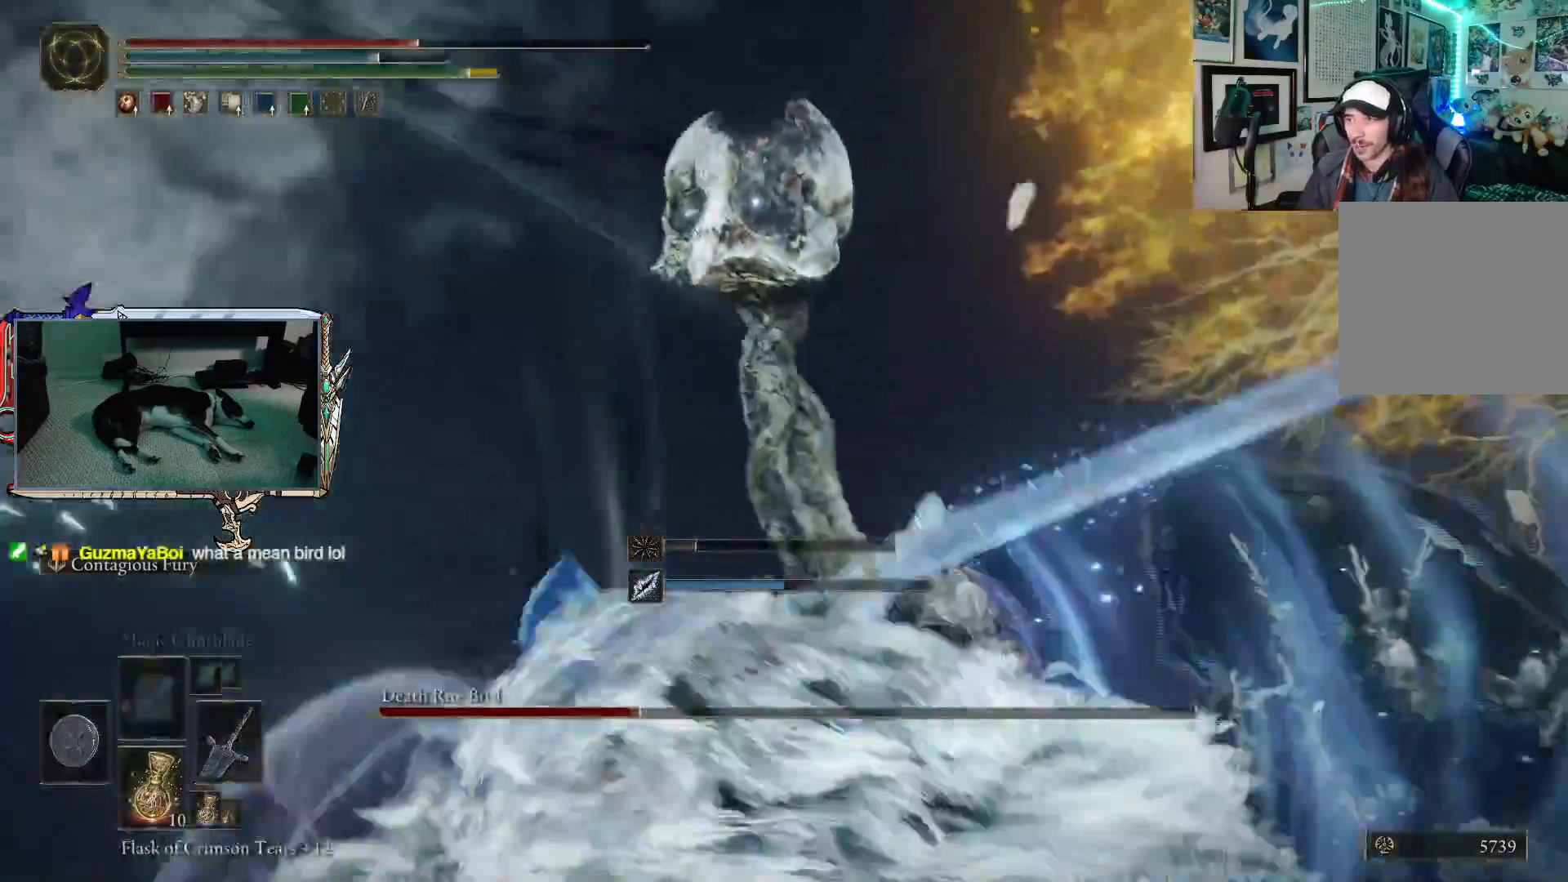
{"buttons": [], "left_stick": "up", "right_stick": "center", "events": []}
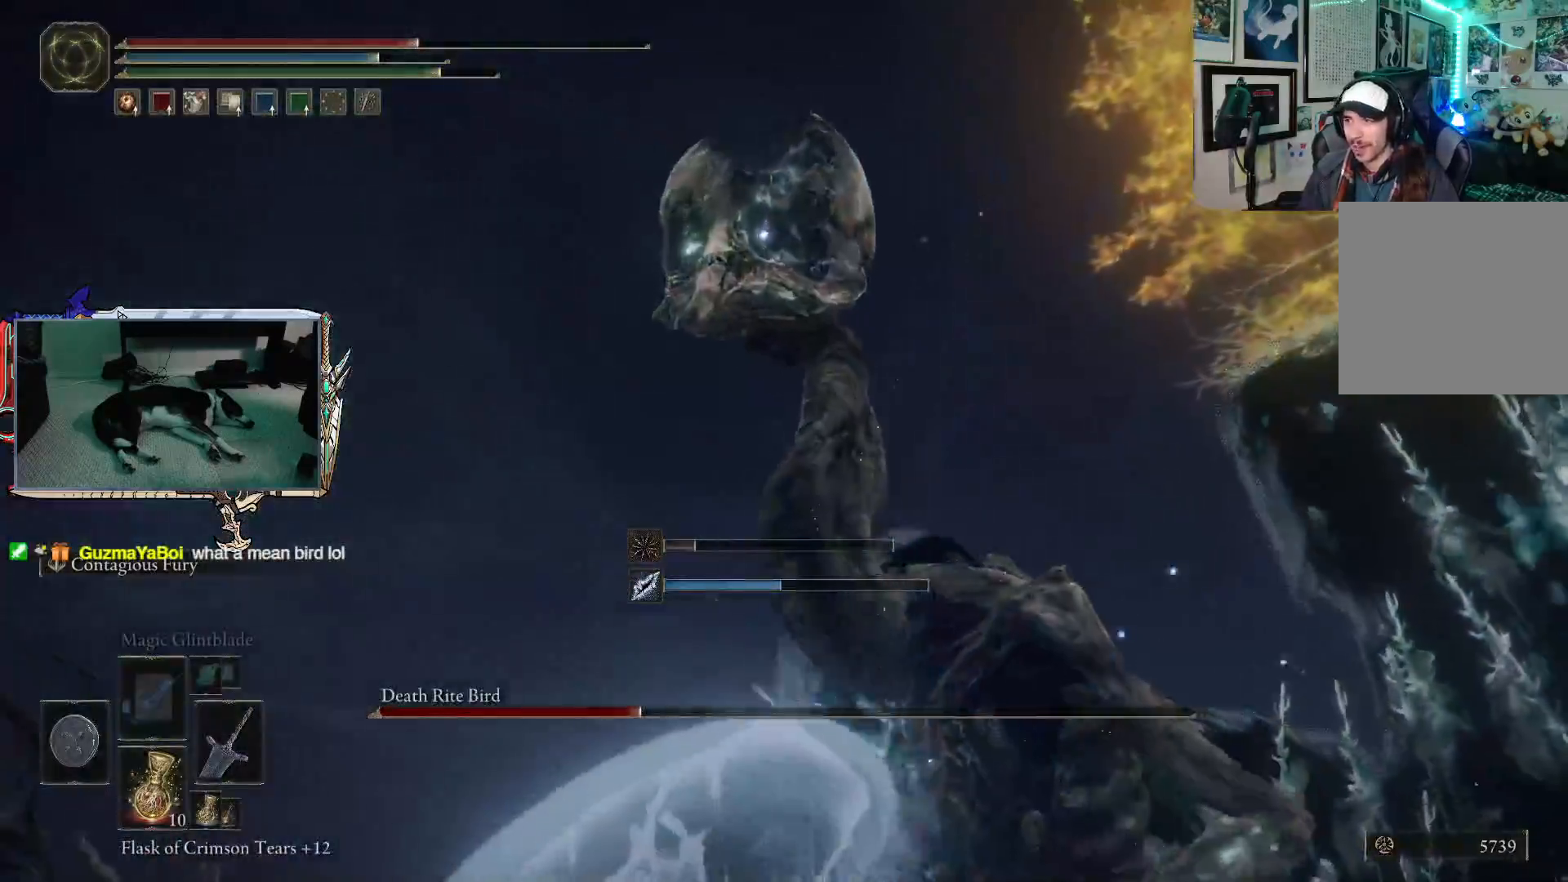
{"buttons": [], "left_stick": "up", "right_stick": "center", "events": [[67, "B", "down"], [183, "B", "up"]]}
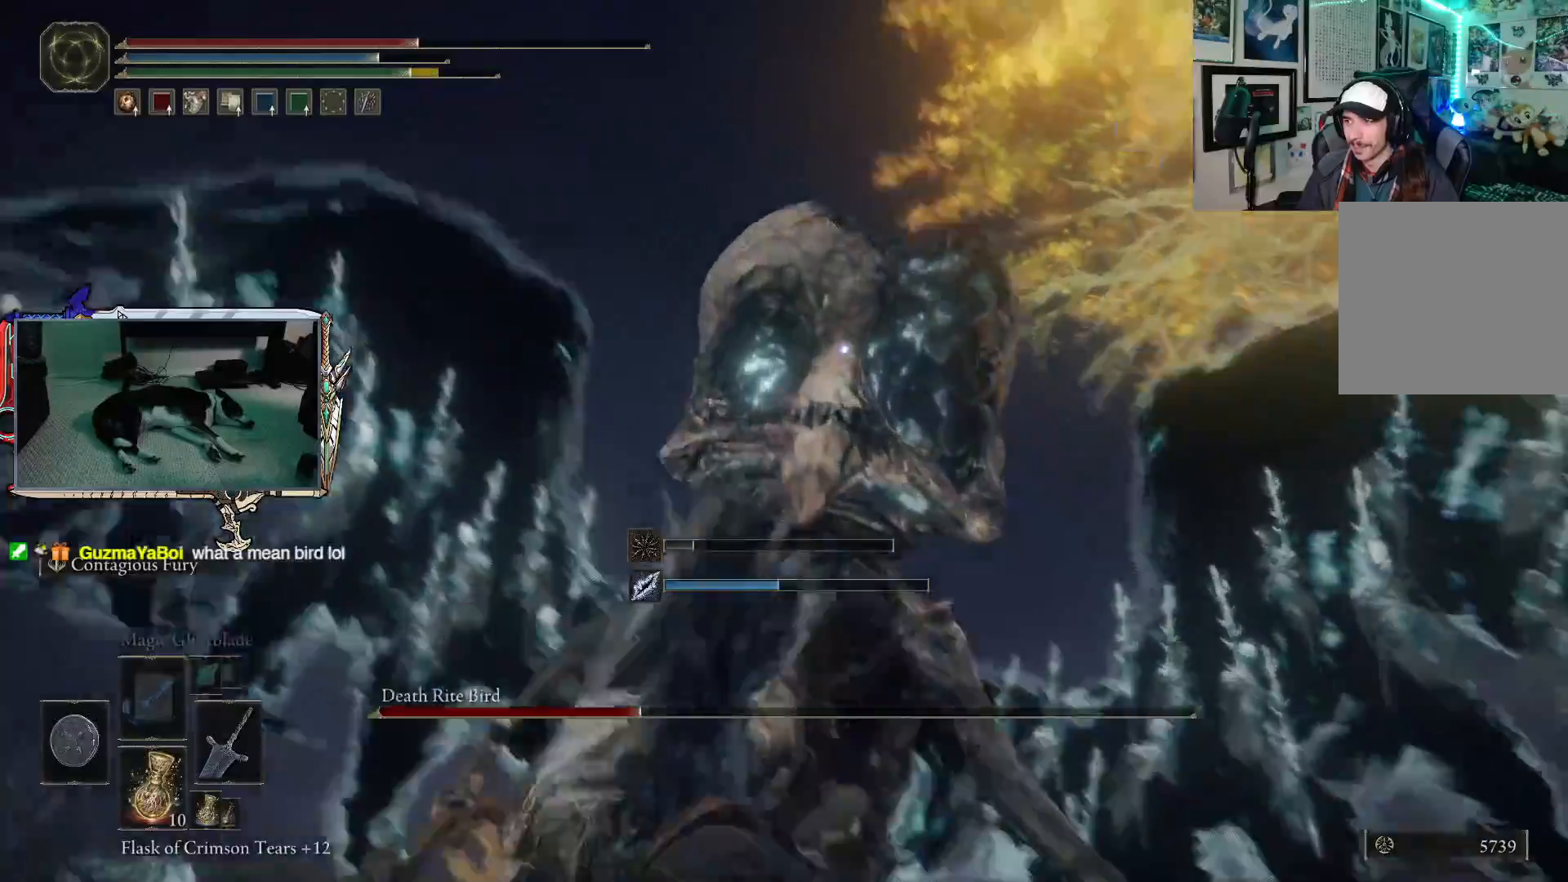
{"buttons": [], "left_stick": "up", "right_stick": "center", "events": [[350, "R1", "down"], [483, "R1", "up"]]}